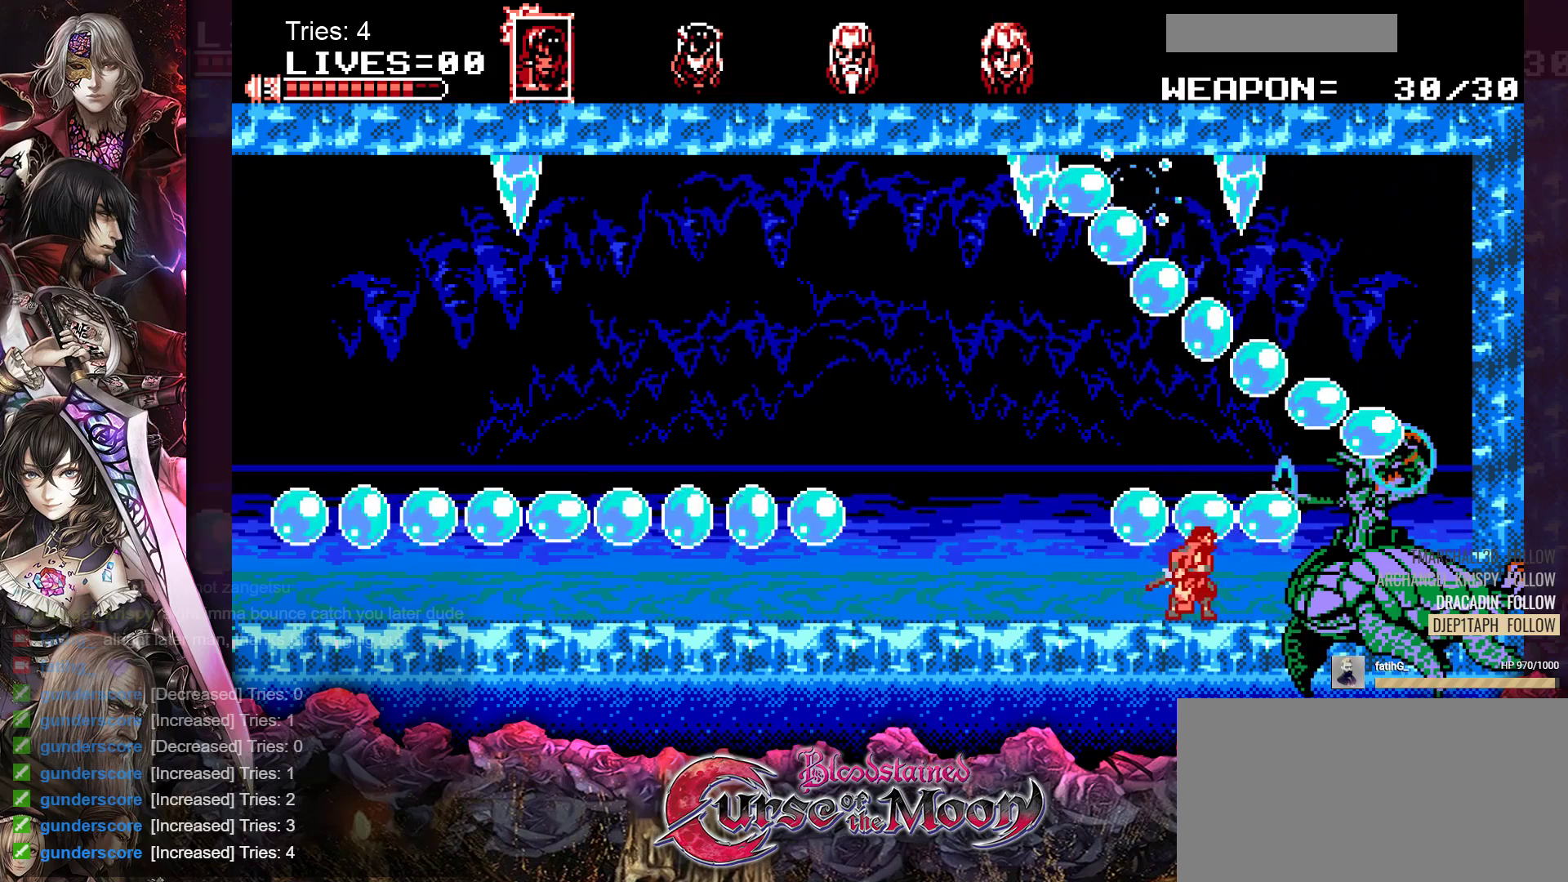
Gameplay with a controller (Nintendo layout); each line is a JSON object with the inputs held at the frame after it. "events" lists button and stick changes between this image and that frame as [ms after this image, input, new state], when the widget could be followed in between. Not read: L1 L3 R3.
{"buttons": ["DPAD_DOWN"], "events": []}
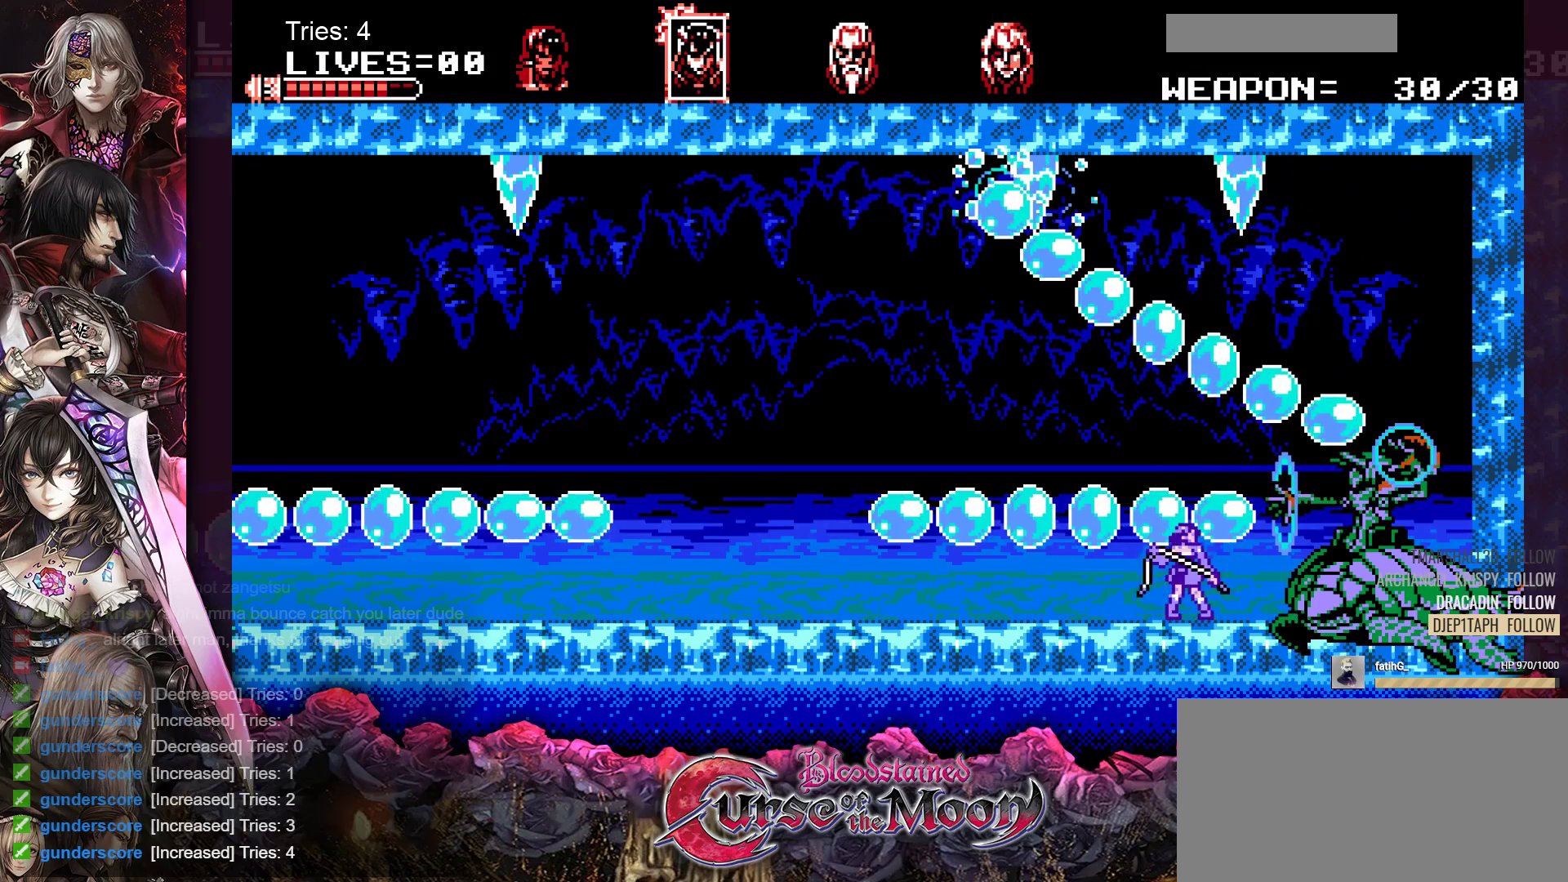
{"buttons": ["Y", "DPAD_DOWN"], "events": [[133, "Y", "down"], [233, "Y", "up"], [300, "Y", "down"], [400, "Y", "up"], [467, "Y", "down"]]}
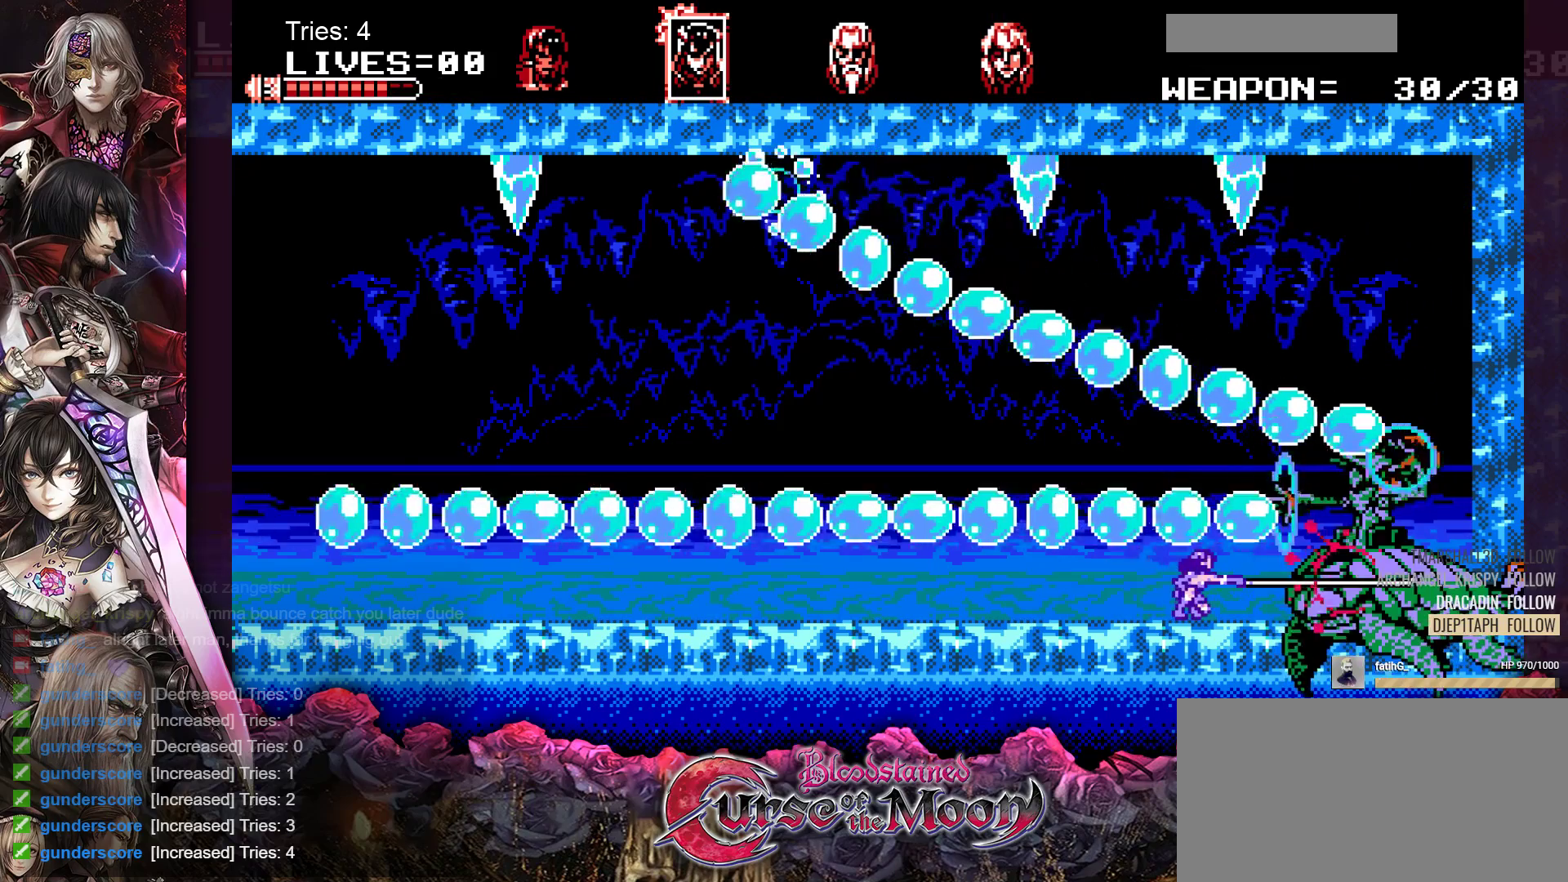
{"buttons": ["DPAD_DOWN"], "events": [[33, "Y", "up"], [100, "Y", "down"], [183, "Y", "up"], [250, "Y", "down"], [317, "Y", "up"], [383, "Y", "down"], [467, "Y", "up"]]}
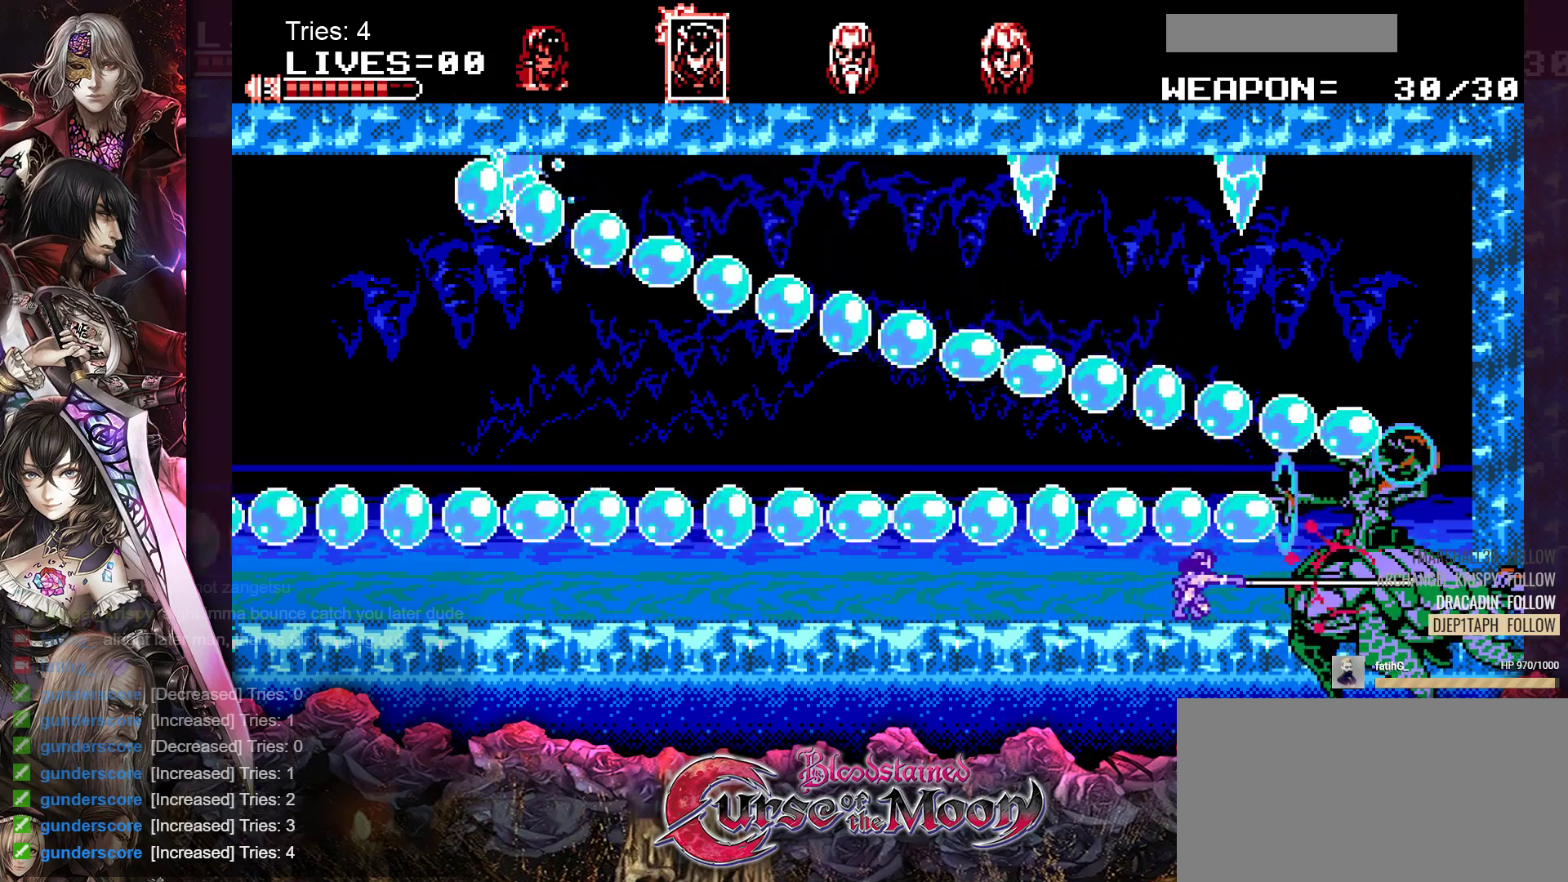
{"buttons": ["Y", "DPAD_DOWN"], "events": [[33, "Y", "down"], [83, "Y", "up"], [183, "Y", "down"], [217, "Y", "up"], [300, "Y", "down"], [383, "Y", "up"], [450, "Y", "down"]]}
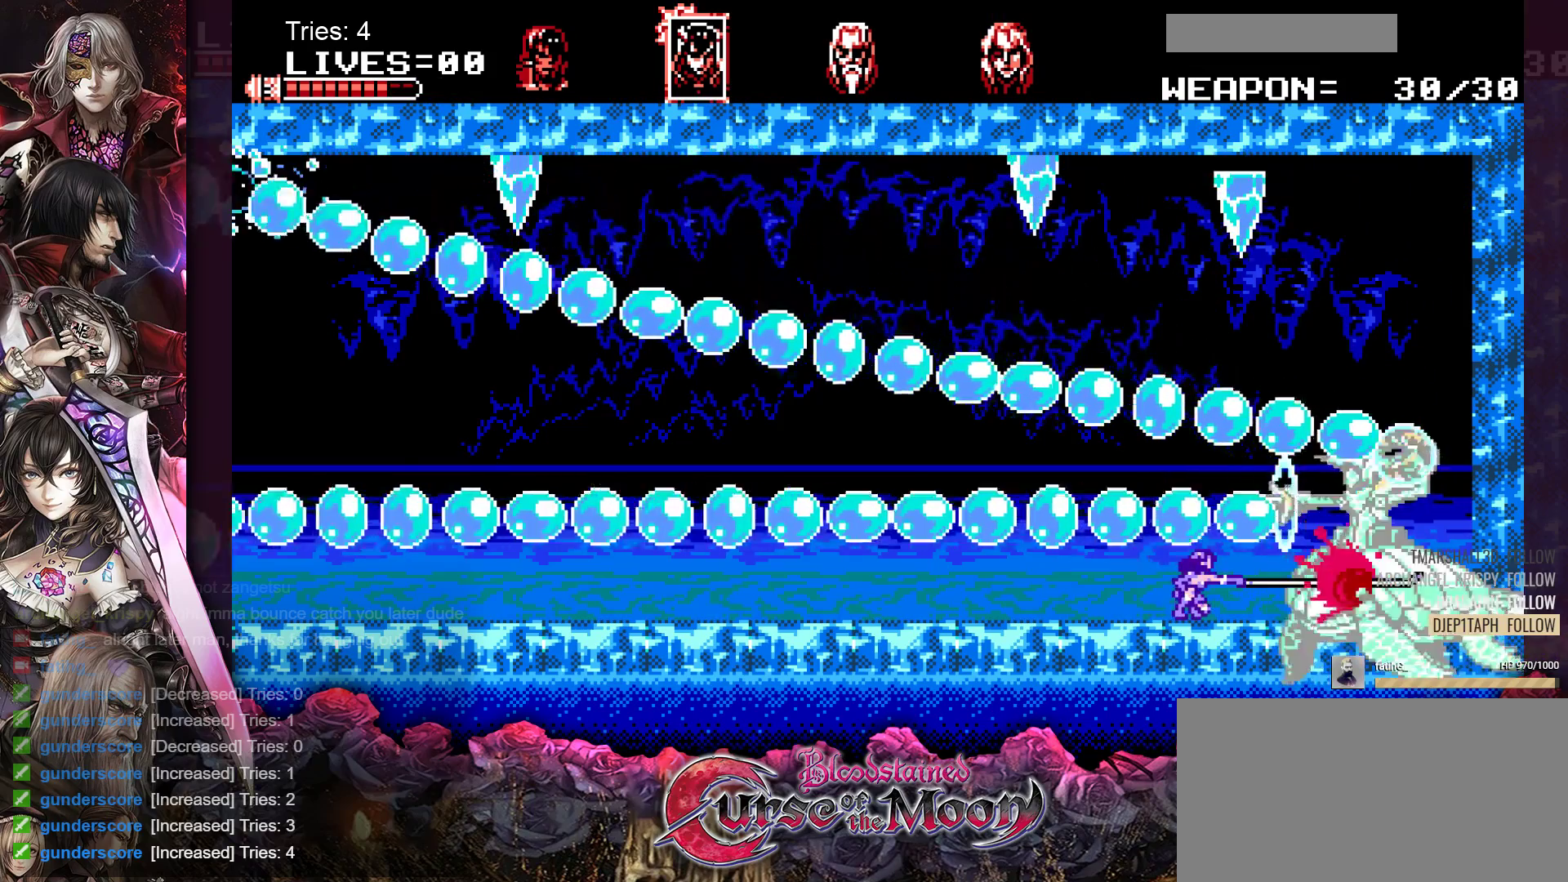
{"buttons": ["DPAD_DOWN"], "events": [[17, "Y", "up"], [100, "Y", "down"], [150, "Y", "up"], [233, "Y", "down"], [300, "Y", "up"], [367, "Y", "down"], [433, "Y", "up"]]}
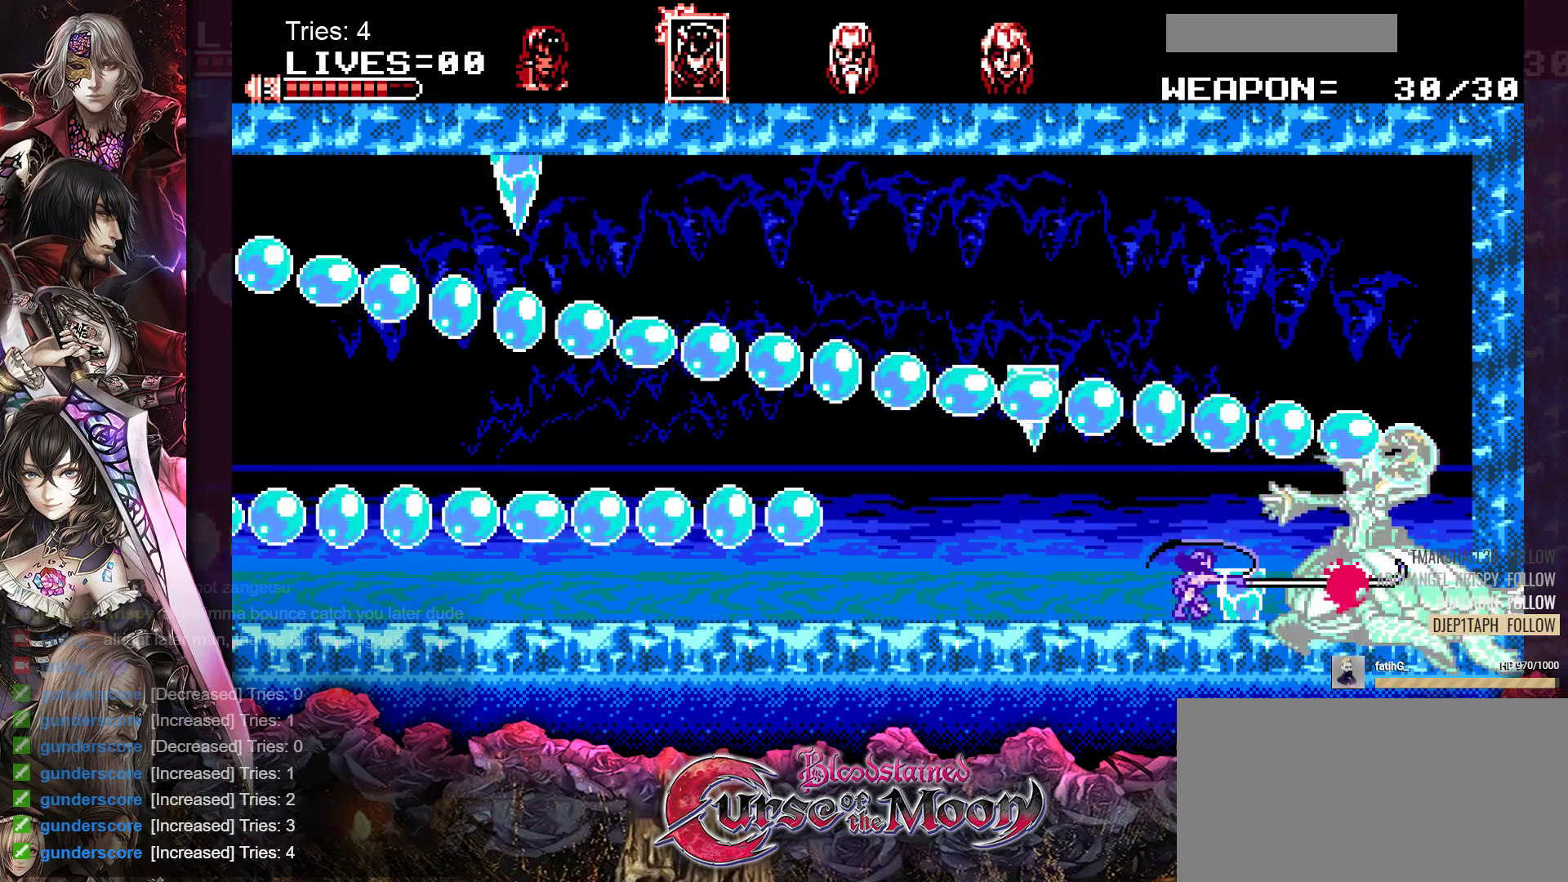
{"buttons": ["DPAD_DOWN"], "events": [[17, "Y", "down"], [83, "Y", "up"], [167, "Y", "down"], [217, "Y", "up"], [300, "Y", "down"], [367, "Y", "up"], [433, "Y", "down"], [500, "Y", "up"]]}
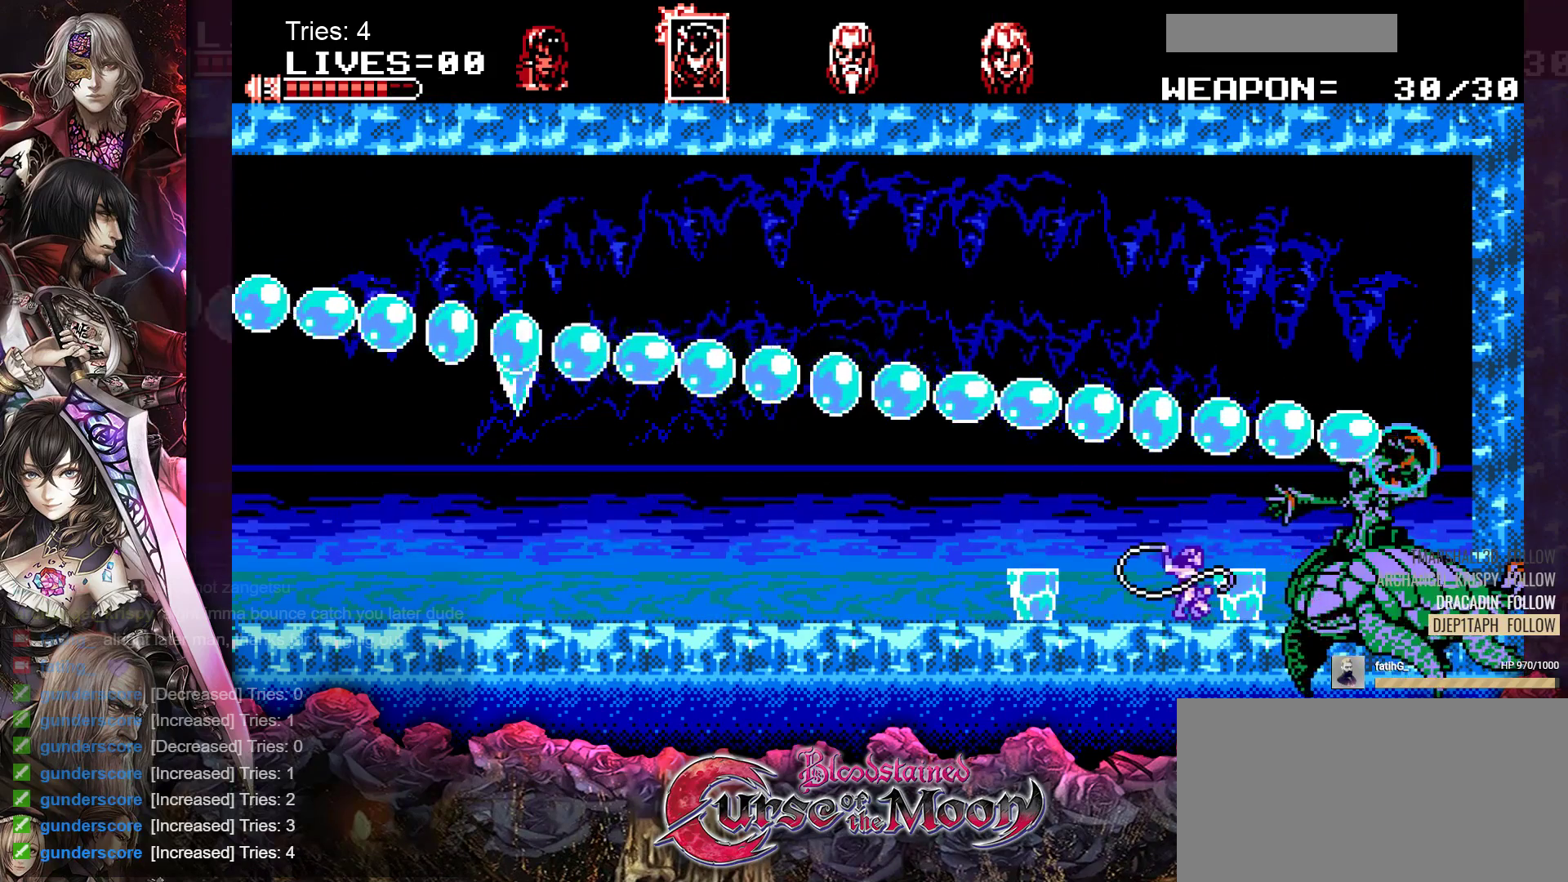
{"buttons": ["Y", "DPAD_DOWN"], "events": [[83, "Y", "down"], [133, "Y", "up"], [217, "Y", "down"], [283, "Y", "up"], [367, "Y", "down"], [417, "Y", "up"], [500, "Y", "down"]]}
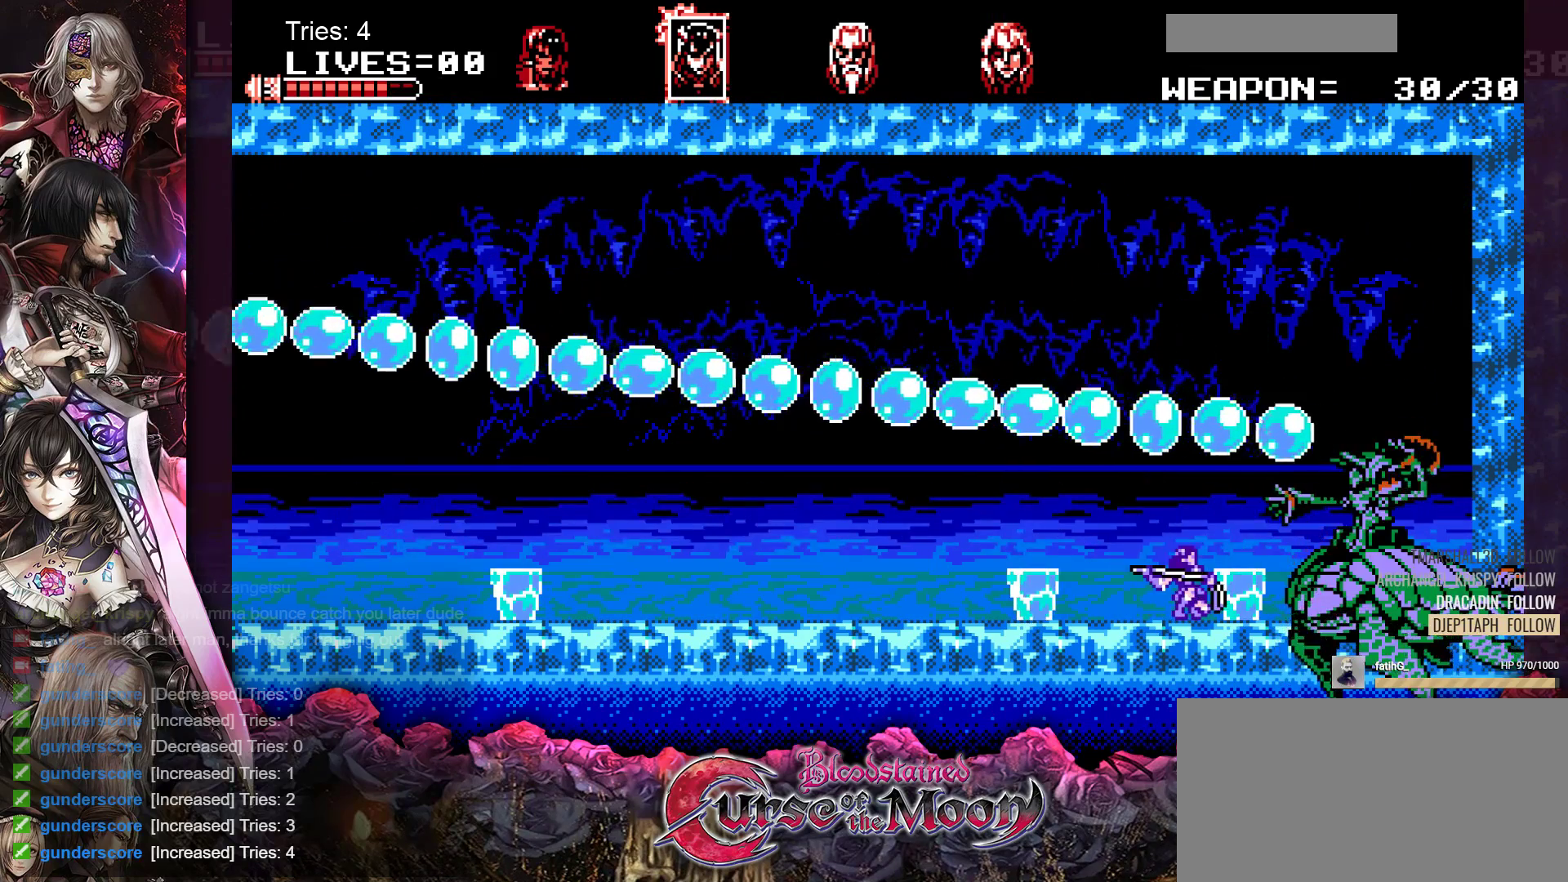
{"buttons": ["DPAD_DOWN"], "events": [[50, "Y", "up"], [133, "Y", "down"], [183, "Y", "up"], [267, "Y", "down"], [317, "Y", "up"], [400, "Y", "down"], [483, "Y", "up"]]}
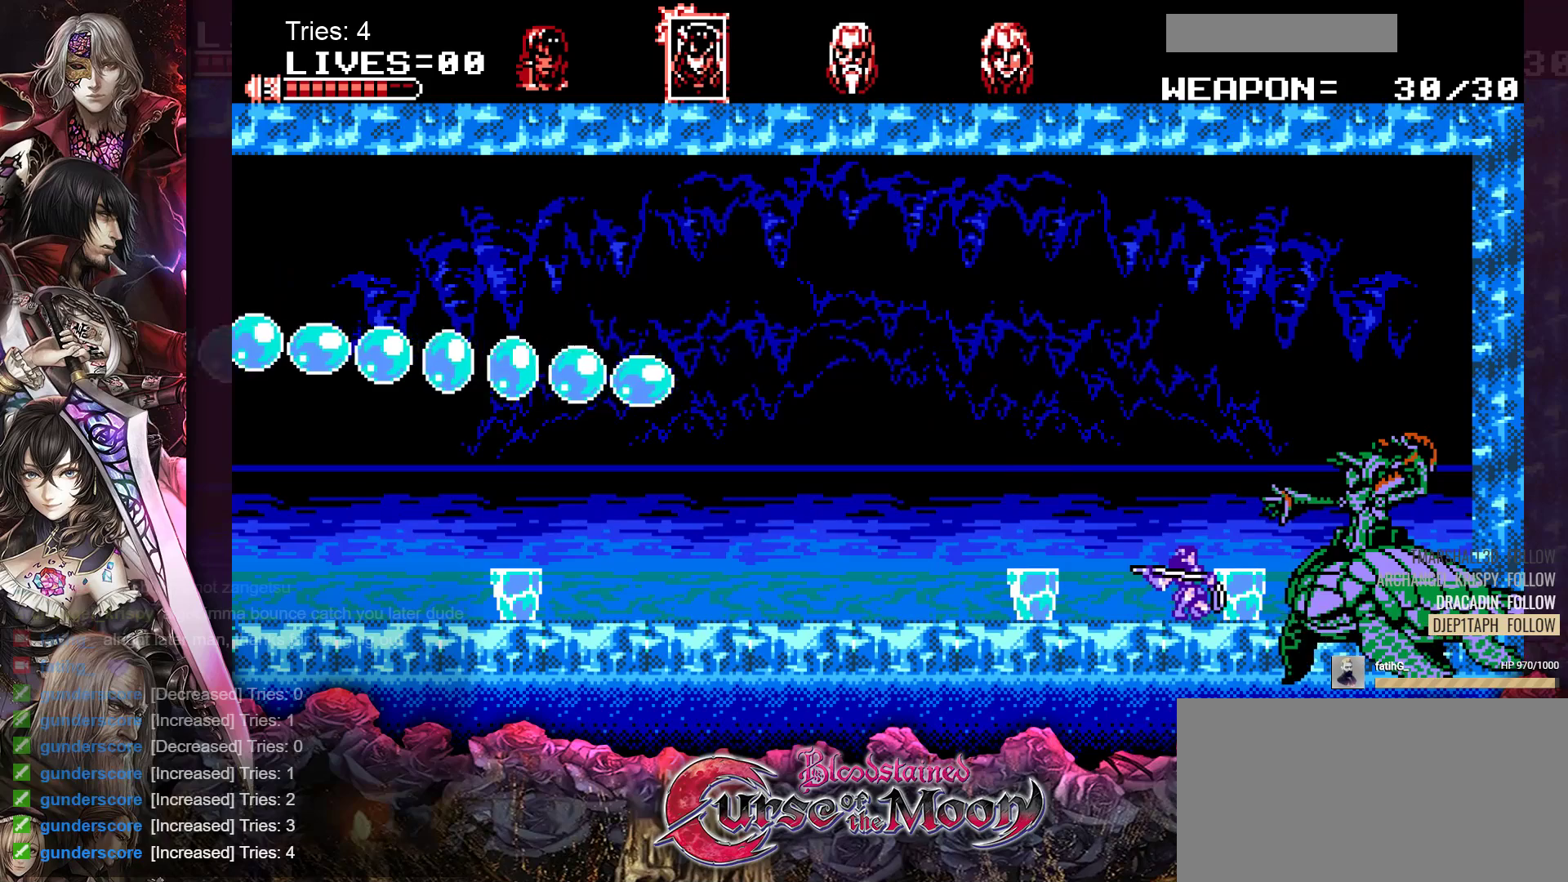
{"buttons": ["Y", "DPAD_DOWN"], "events": [[50, "Y", "down"], [117, "Y", "up"], [183, "Y", "down"], [250, "Y", "up"], [317, "Y", "down"], [383, "Y", "up"], [467, "Y", "down"]]}
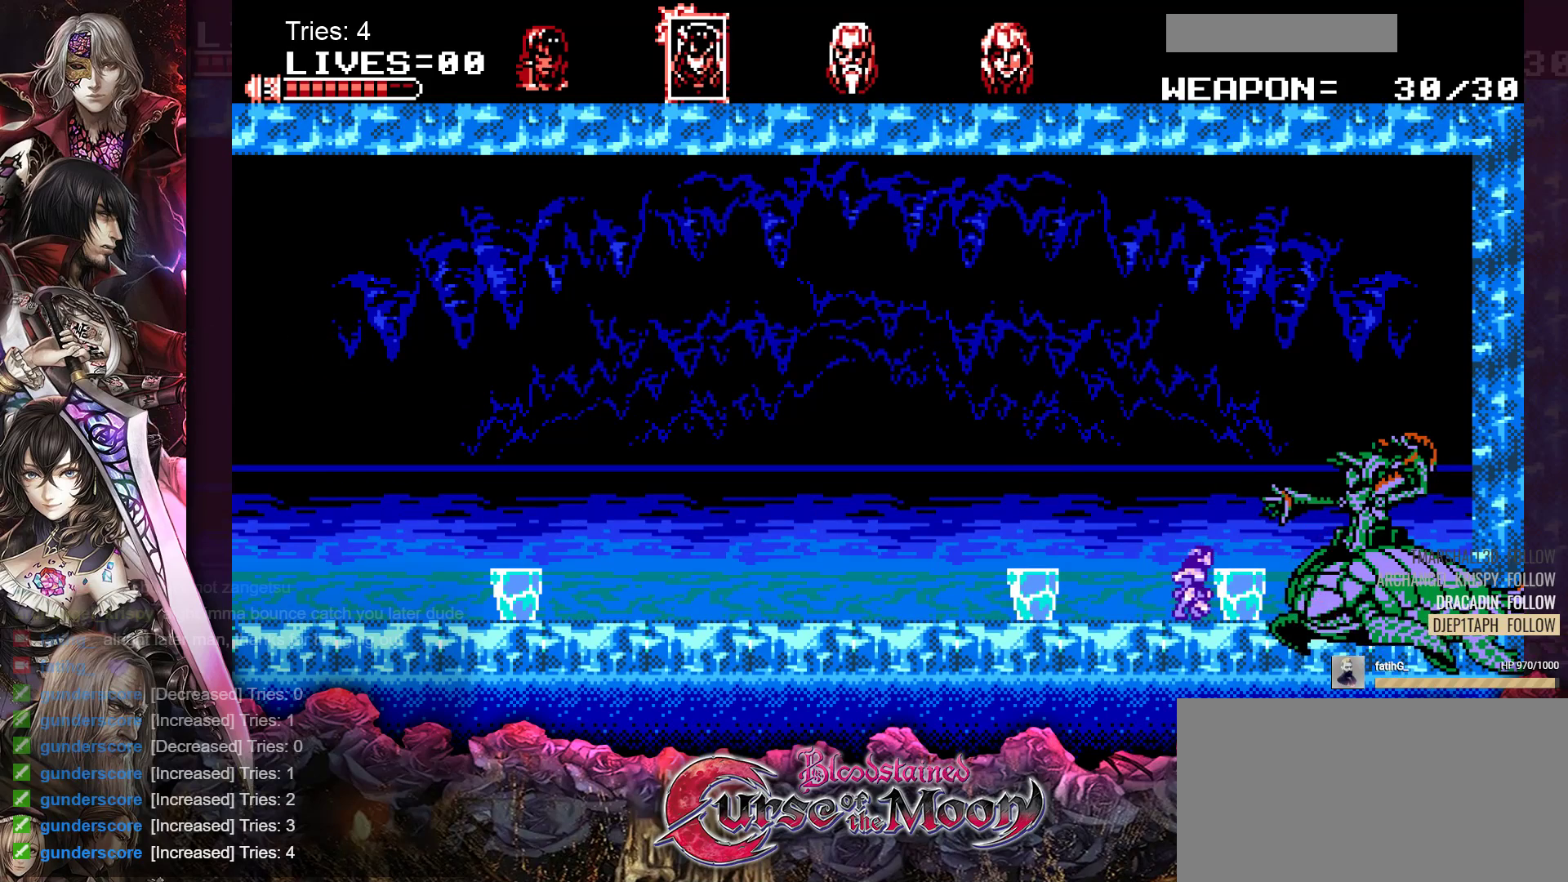
{"buttons": [], "events": [[33, "Y", "up"], [100, "Y", "down"], [167, "Y", "up"], [333, "DPAD_DOWN", "up"]]}
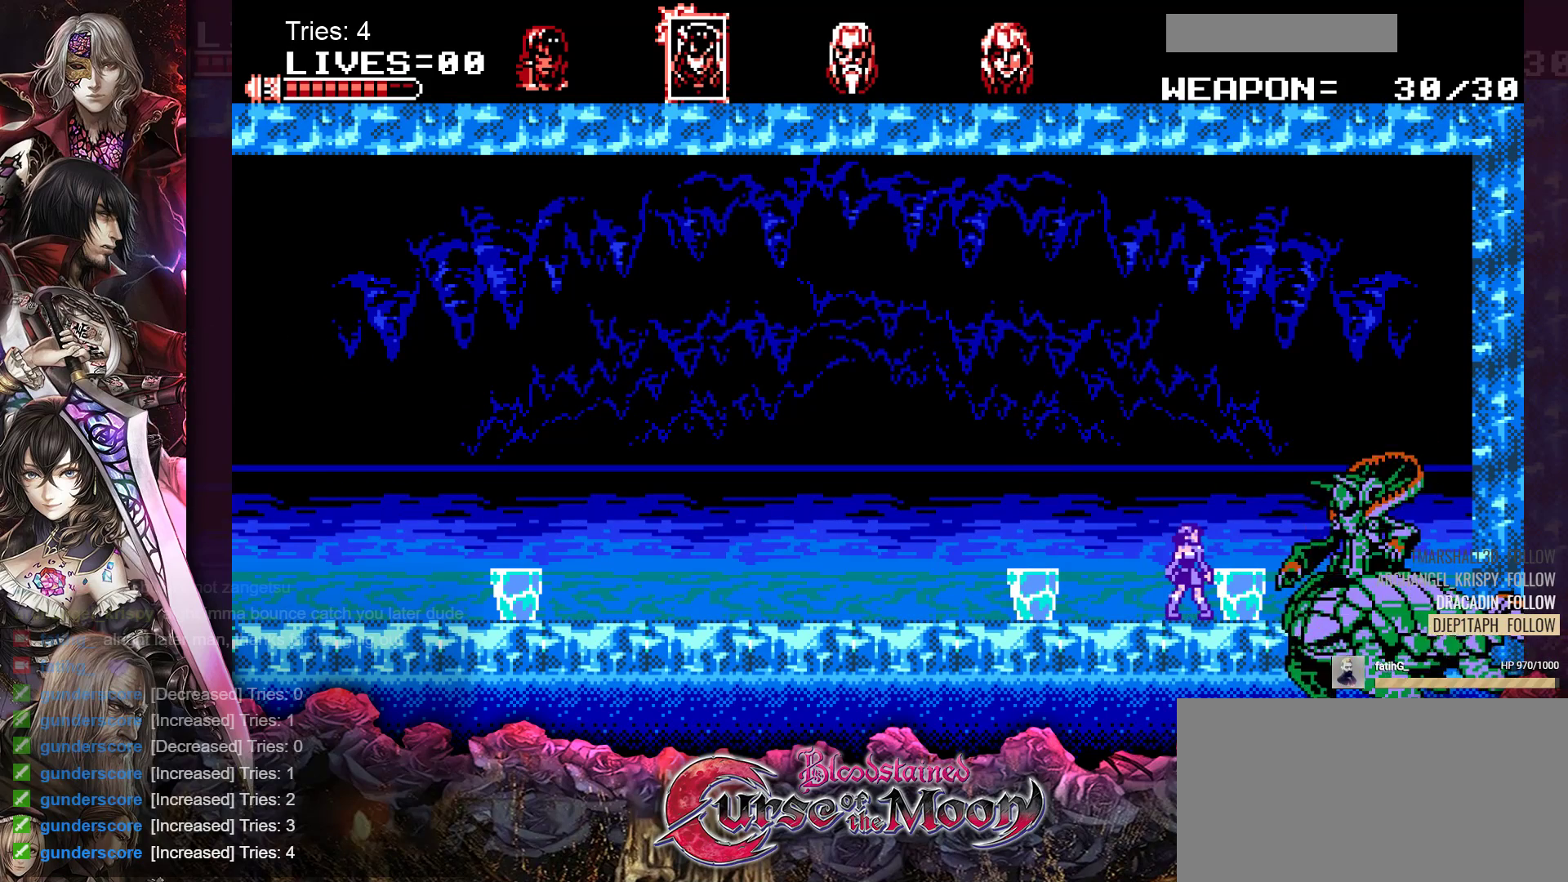
{"buttons": [], "events": [[83, "DPAD_LEFT", "down"], [117, "B", "down"], [217, "B", "up"], [233, "DPAD_LEFT", "up"]]}
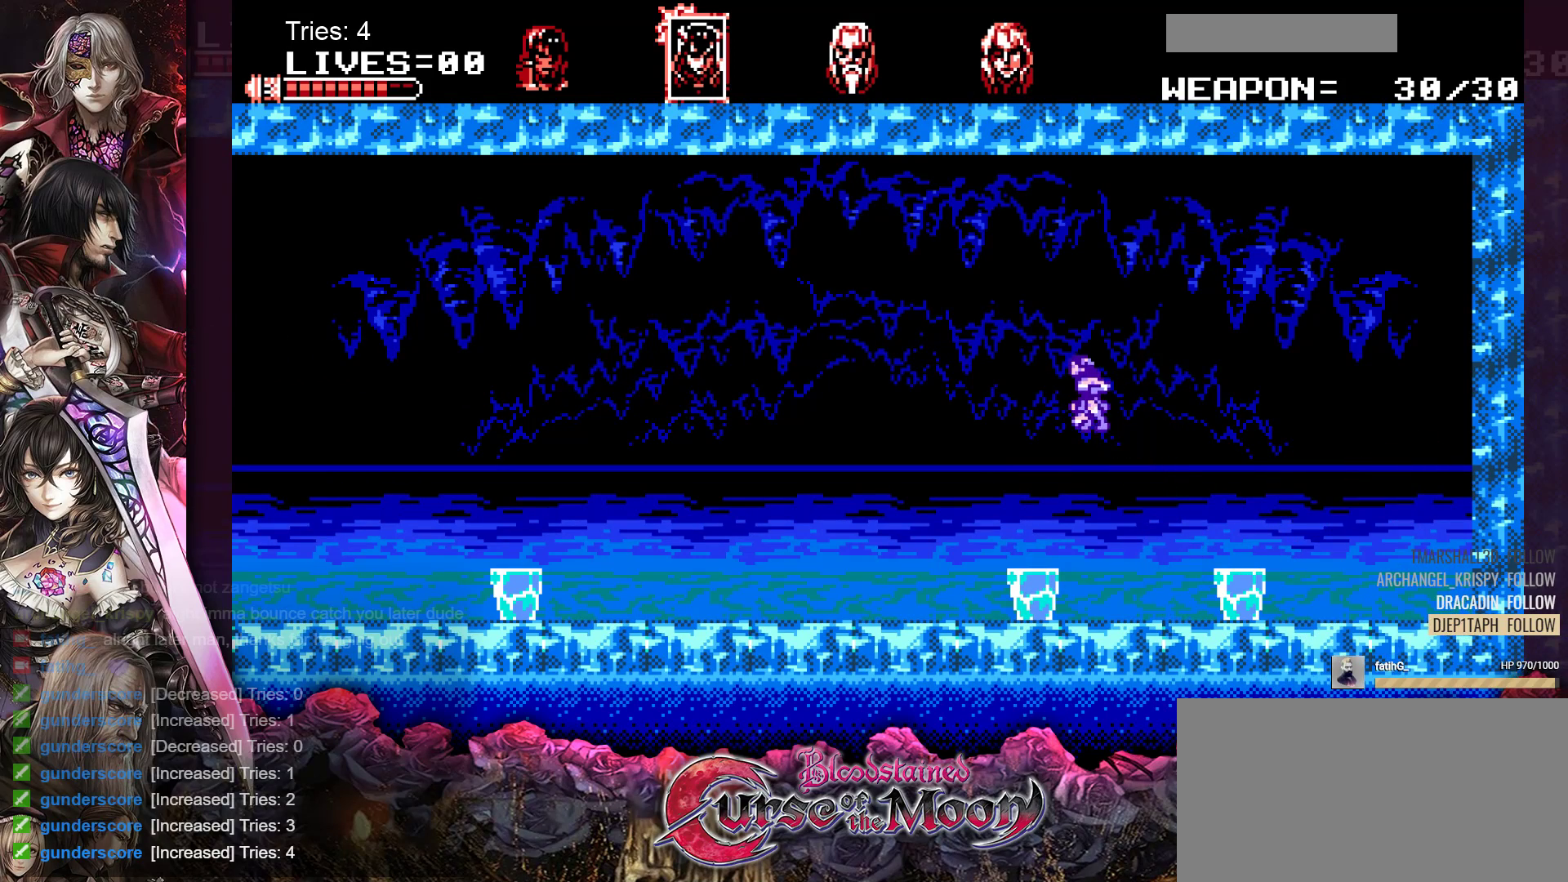
{"buttons": ["B"], "events": [[383, "B", "down"]]}
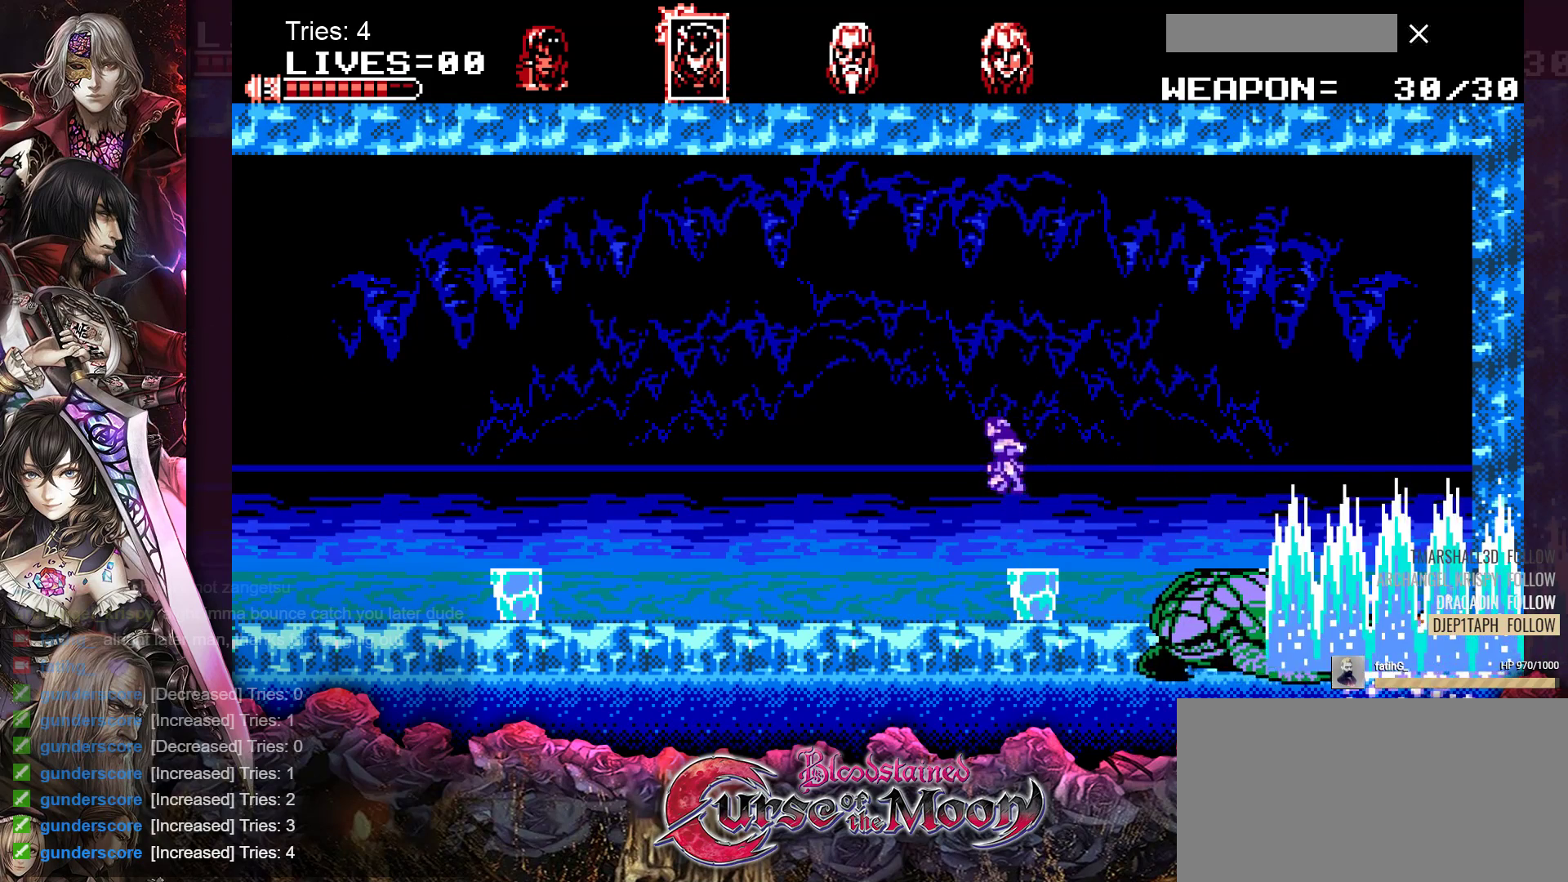
{"buttons": [], "events": [[167, "B", "up"]]}
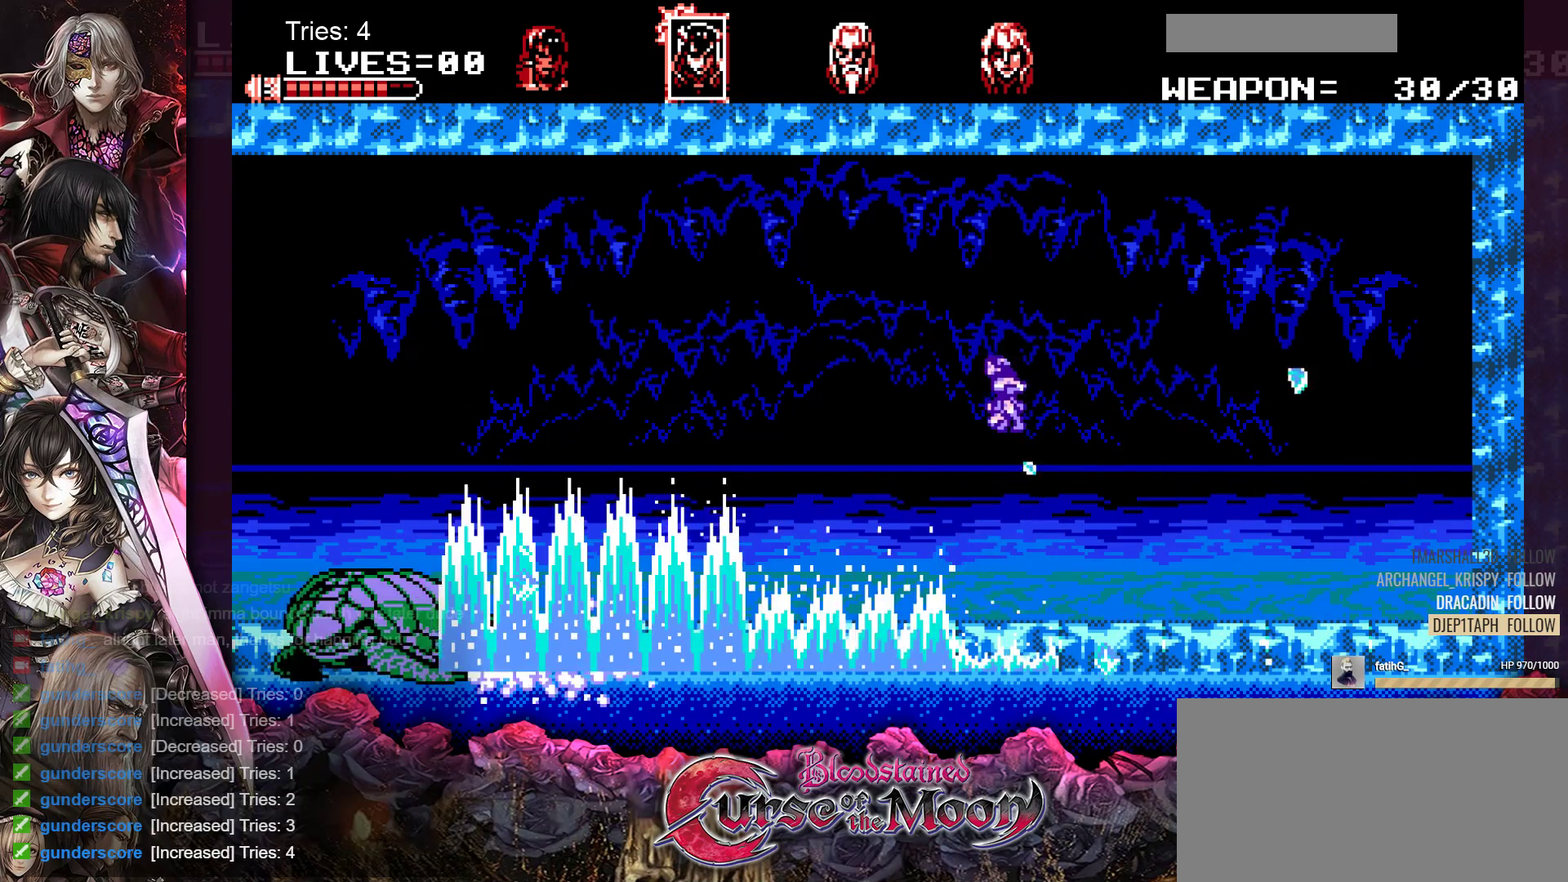
{"buttons": [], "events": []}
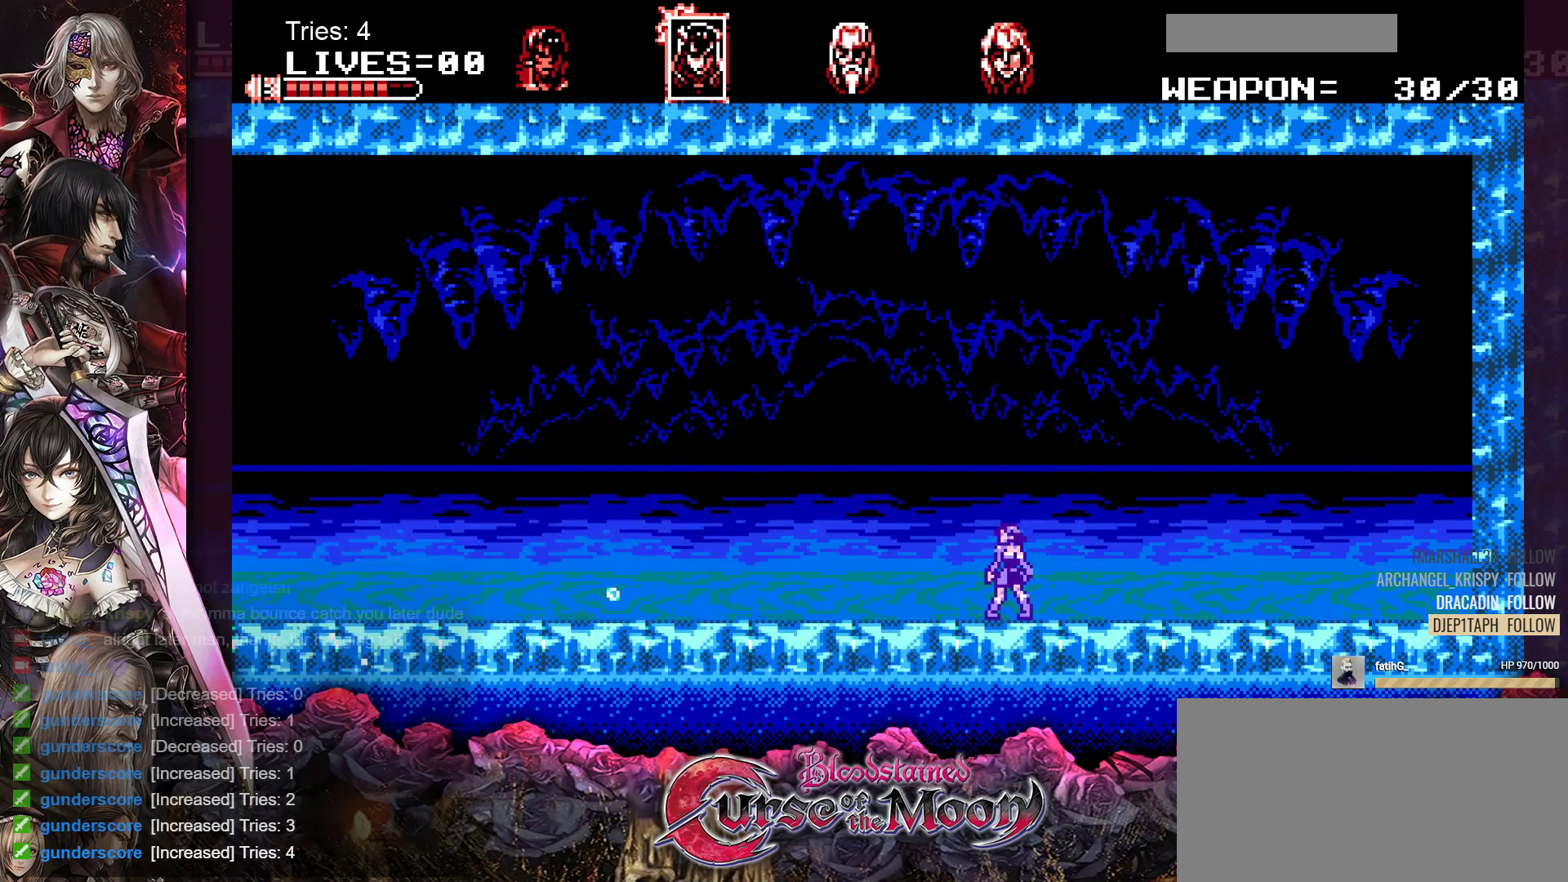
{"buttons": [], "events": [[83, "DPAD_LEFT", "down"], [450, "DPAD_LEFT", "up"]]}
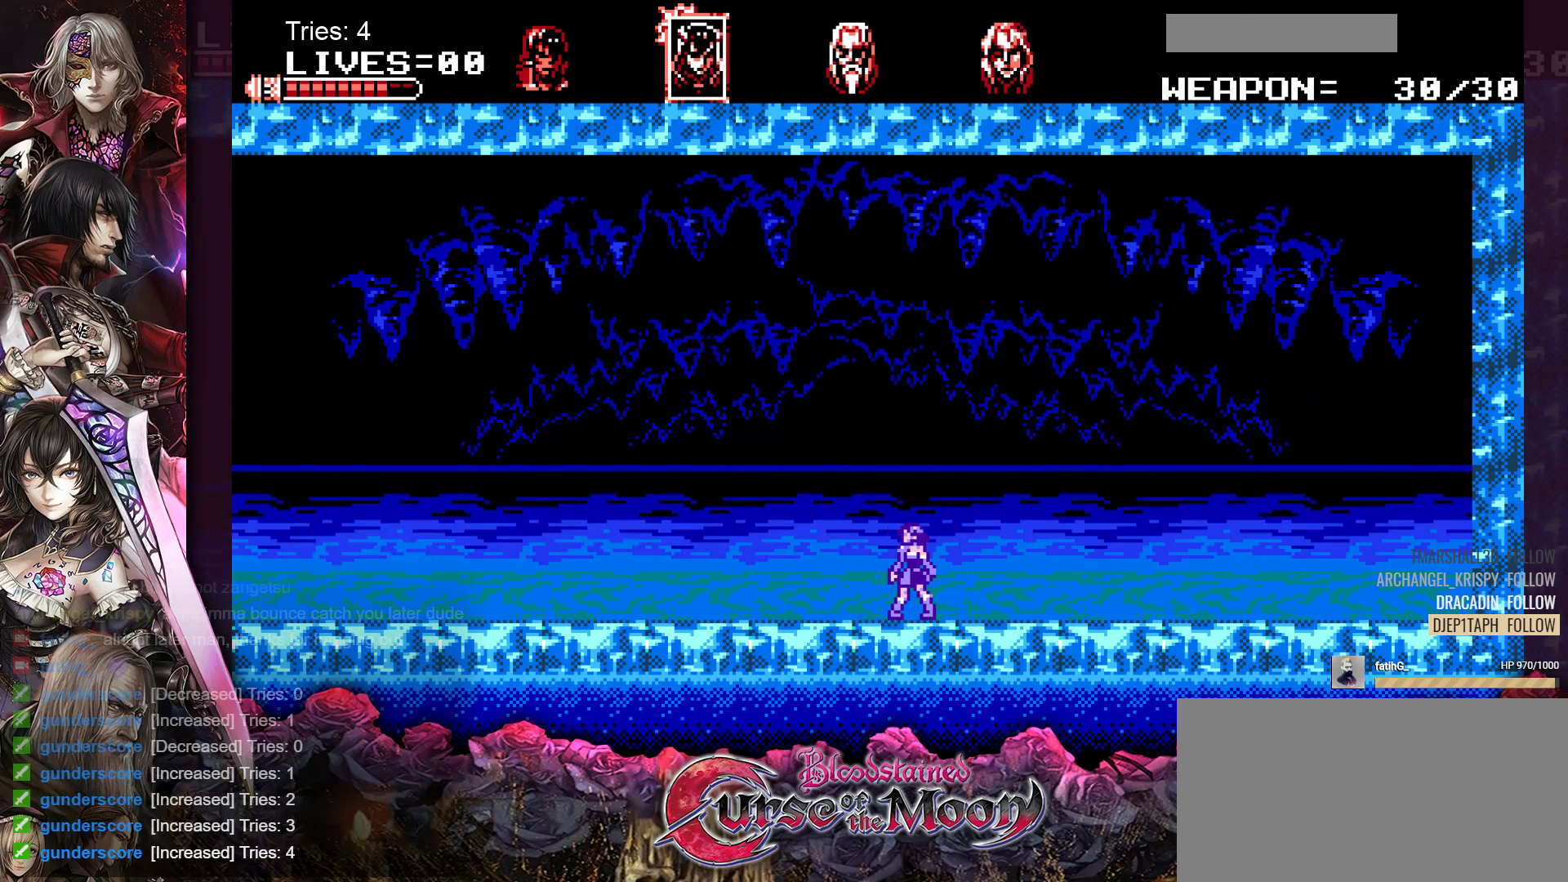
{"buttons": [], "events": []}
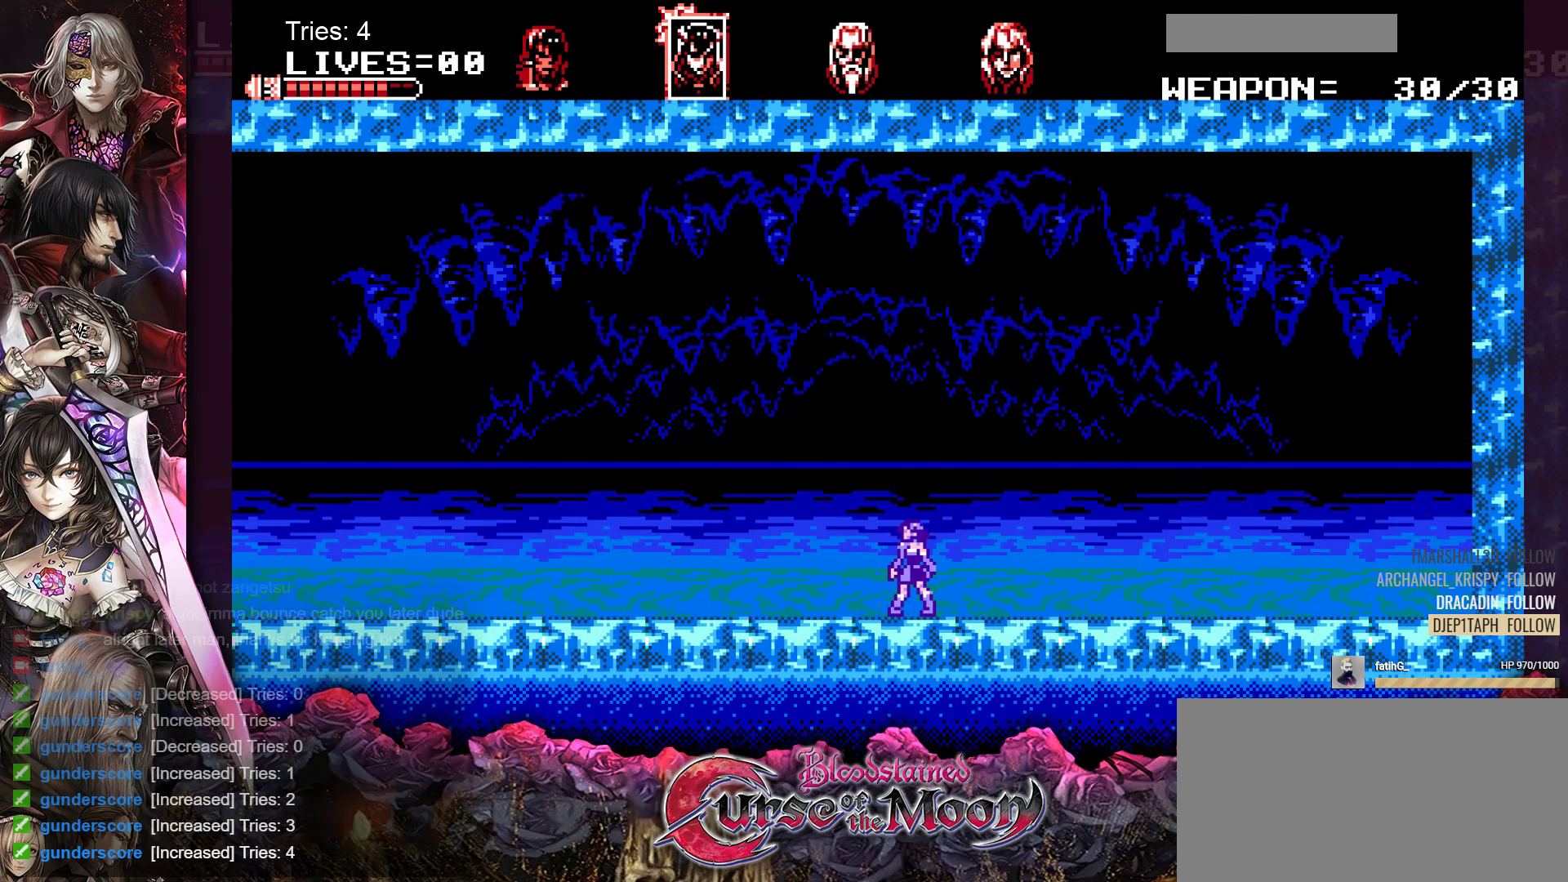
{"buttons": [], "events": []}
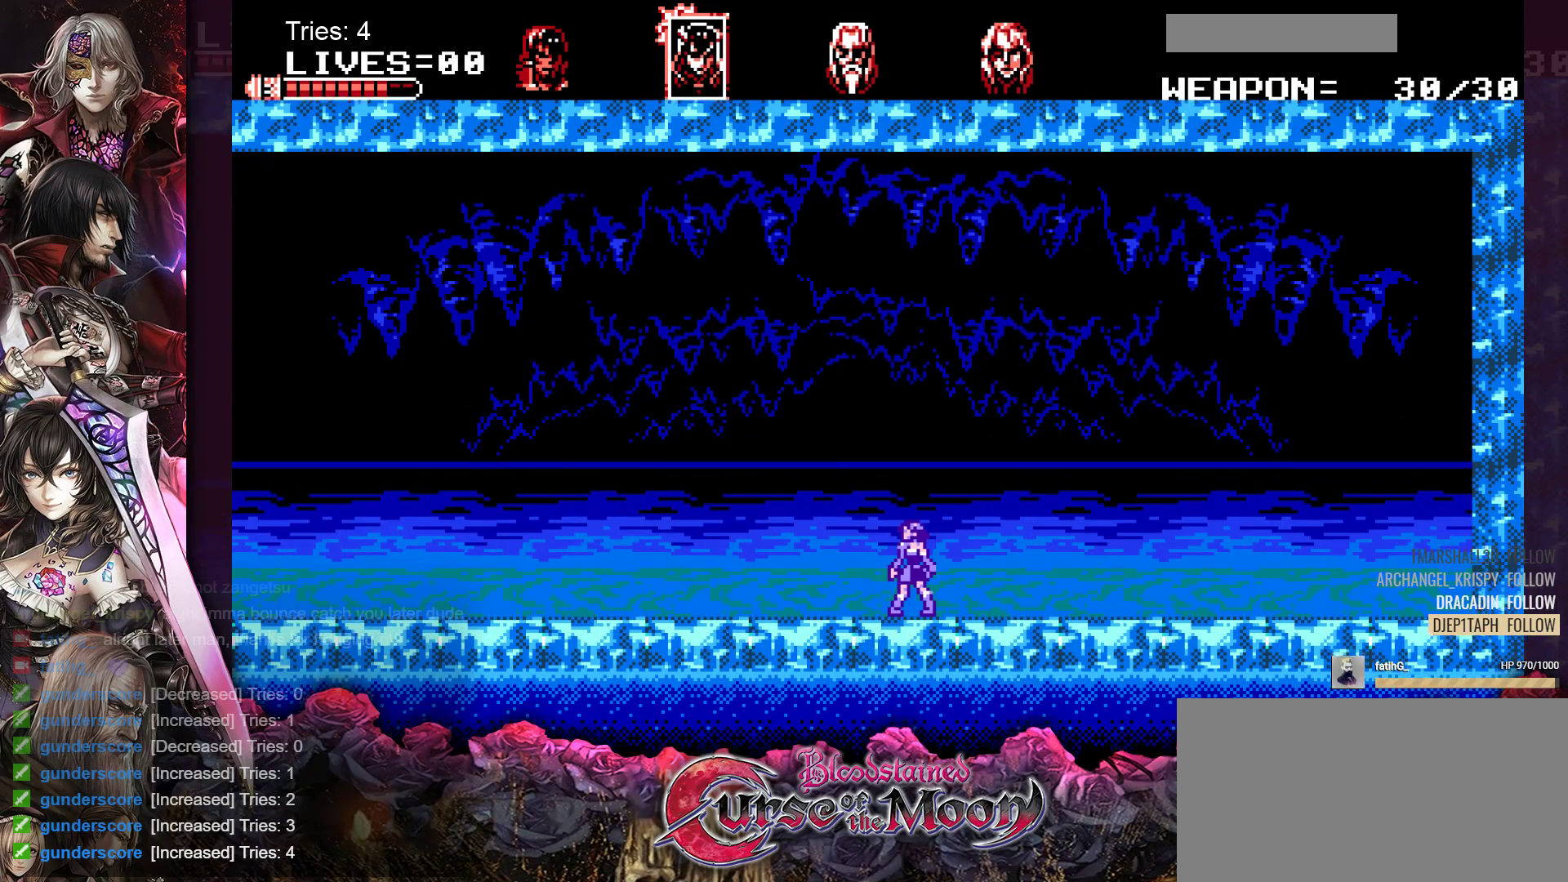
{"buttons": [], "events": []}
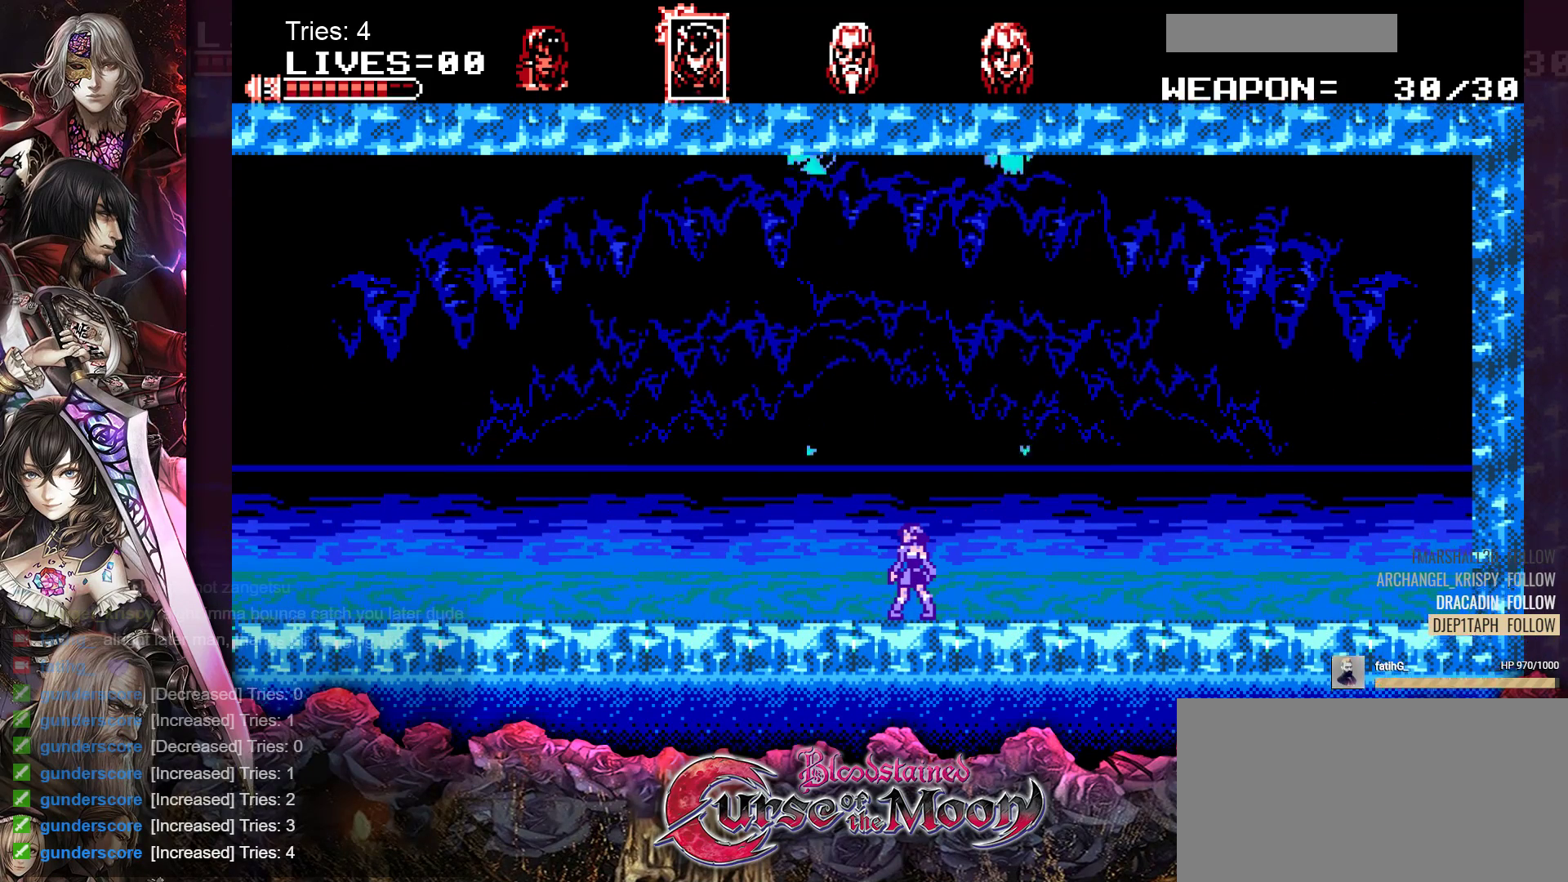
{"buttons": [], "events": []}
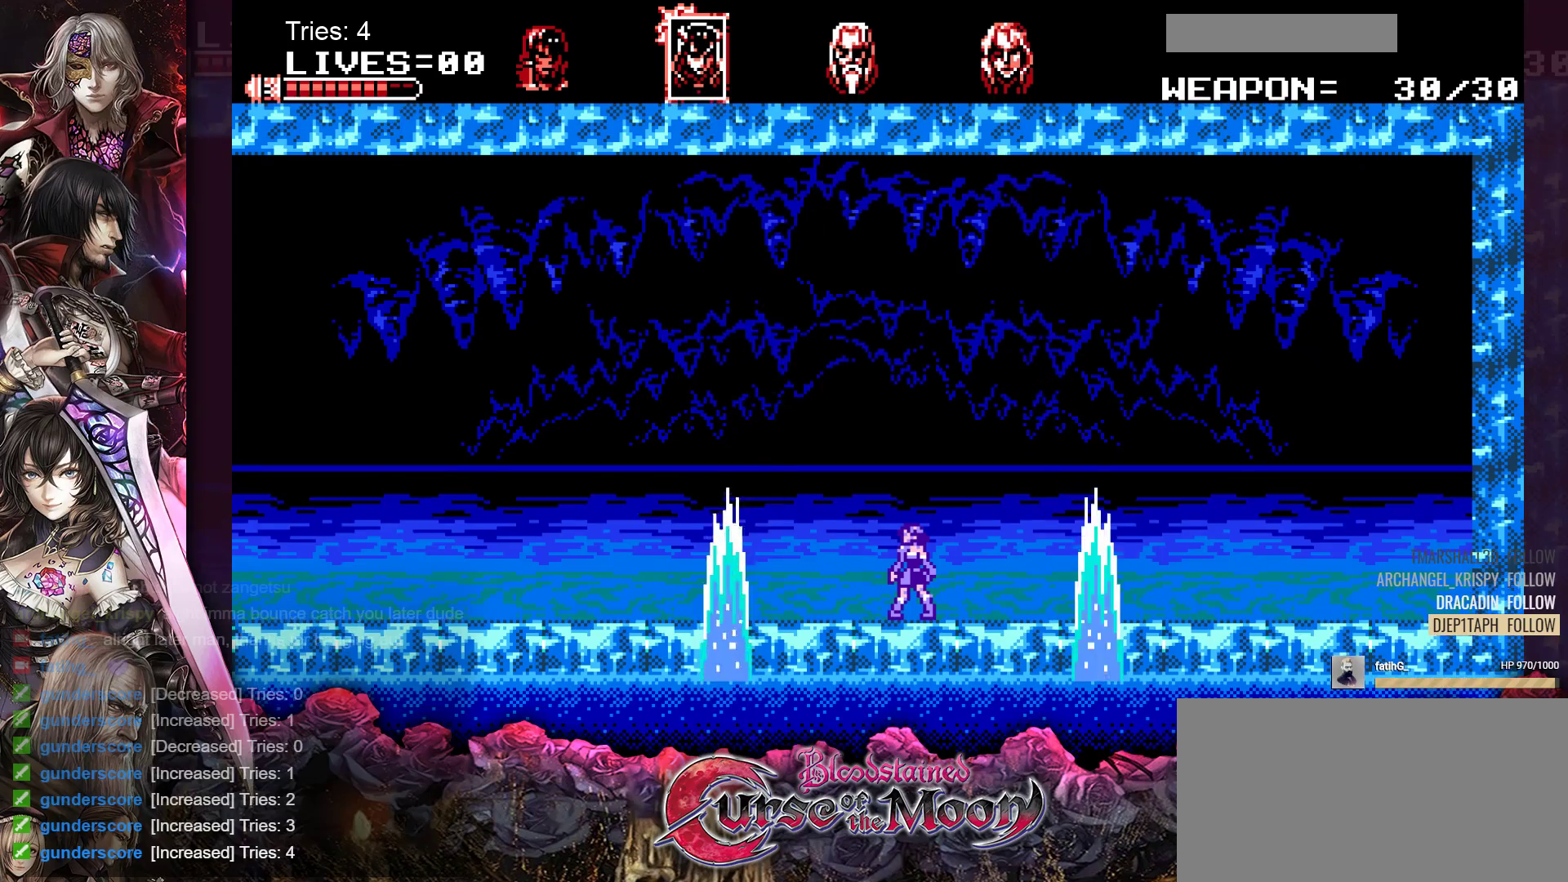
{"buttons": [], "events": []}
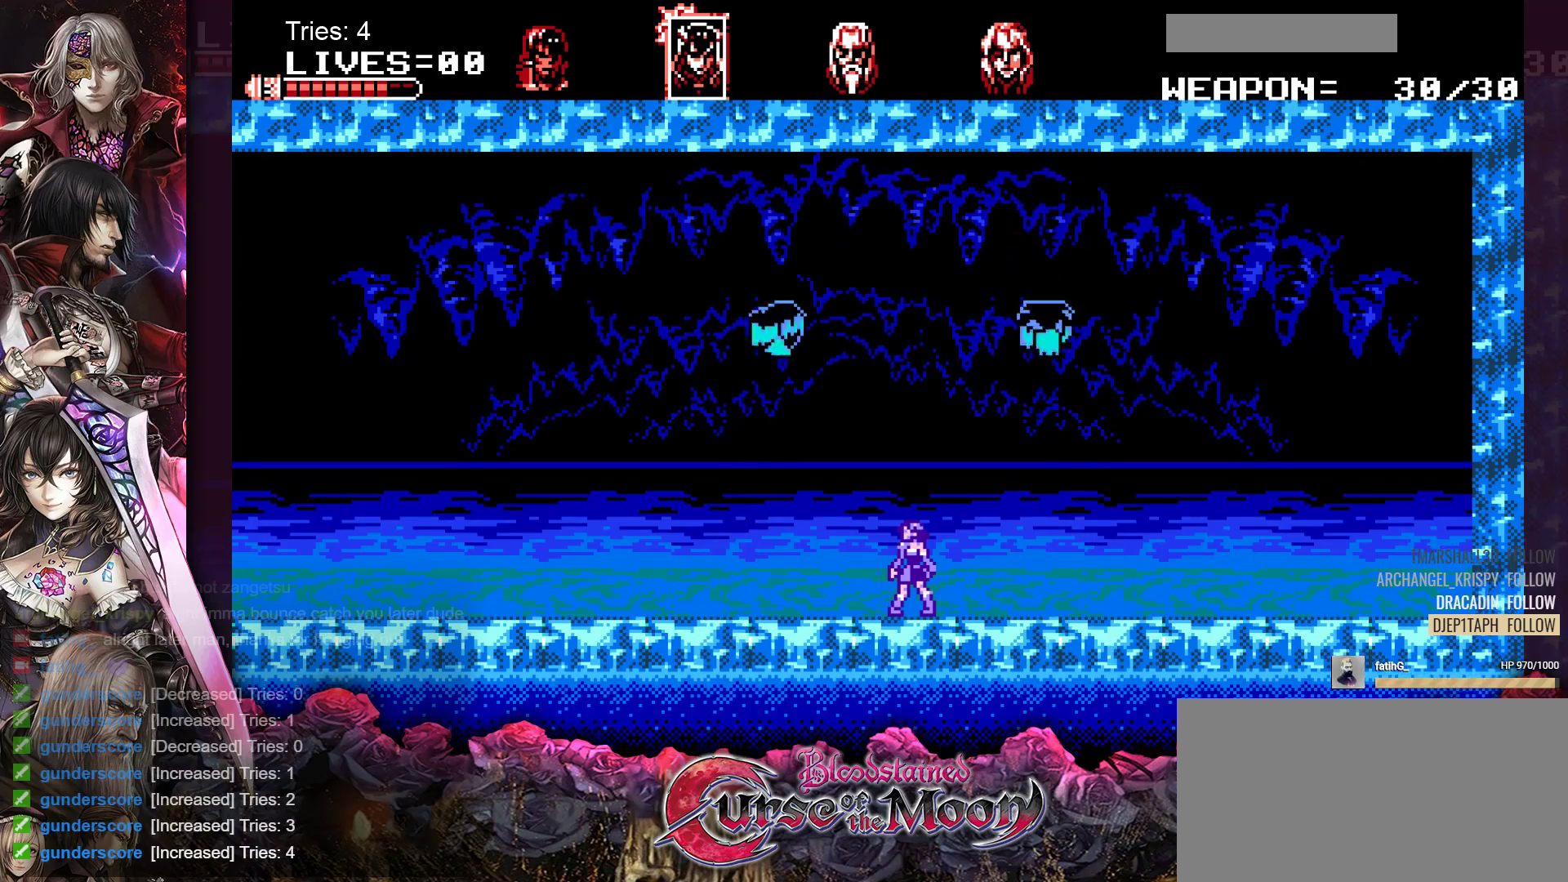
{"buttons": [], "events": [[350, "DPAD_RIGHT", "down"], [450, "DPAD_RIGHT", "up"]]}
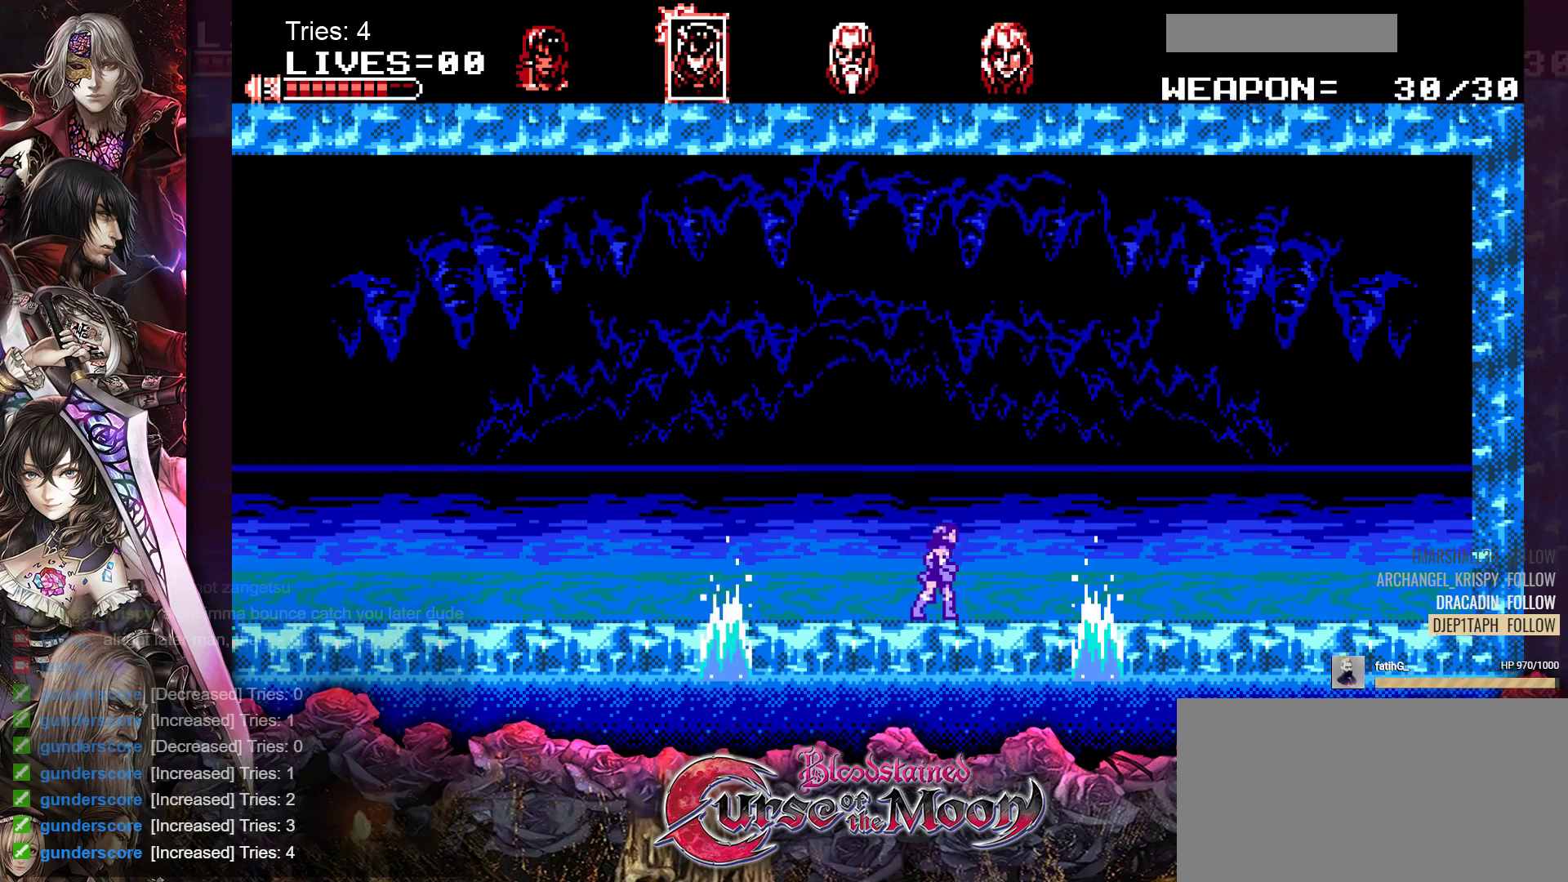
{"buttons": [], "events": []}
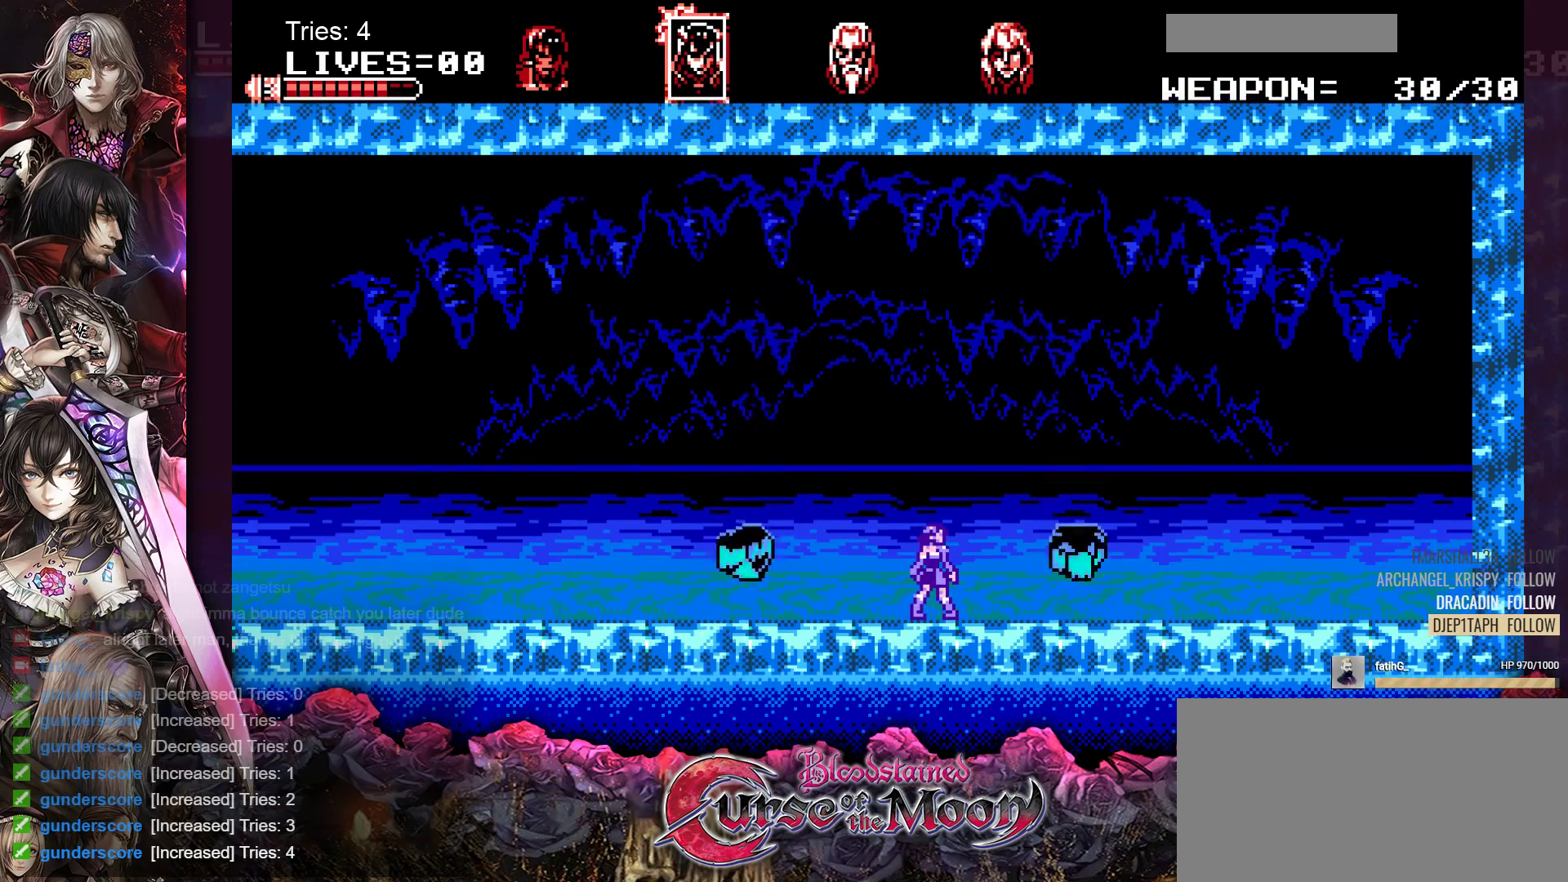
{"buttons": ["B", "DPAD_DOWN"], "events": [[250, "DPAD_DOWN", "down"], [333, "B", "down"]]}
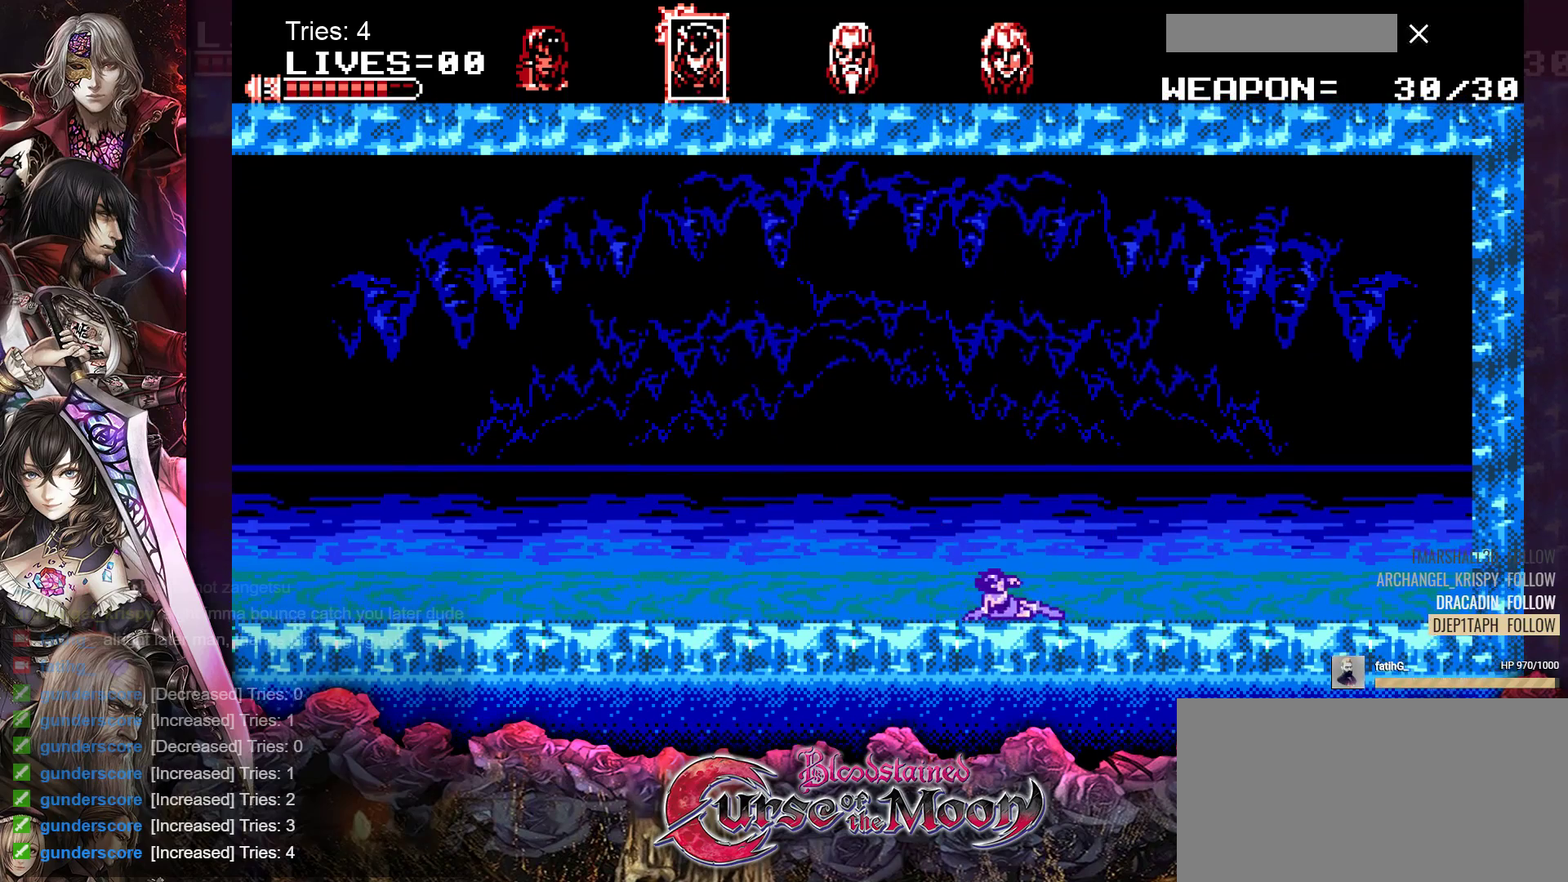
{"buttons": ["DPAD_DOWN"], "events": [[33, "B", "up"]]}
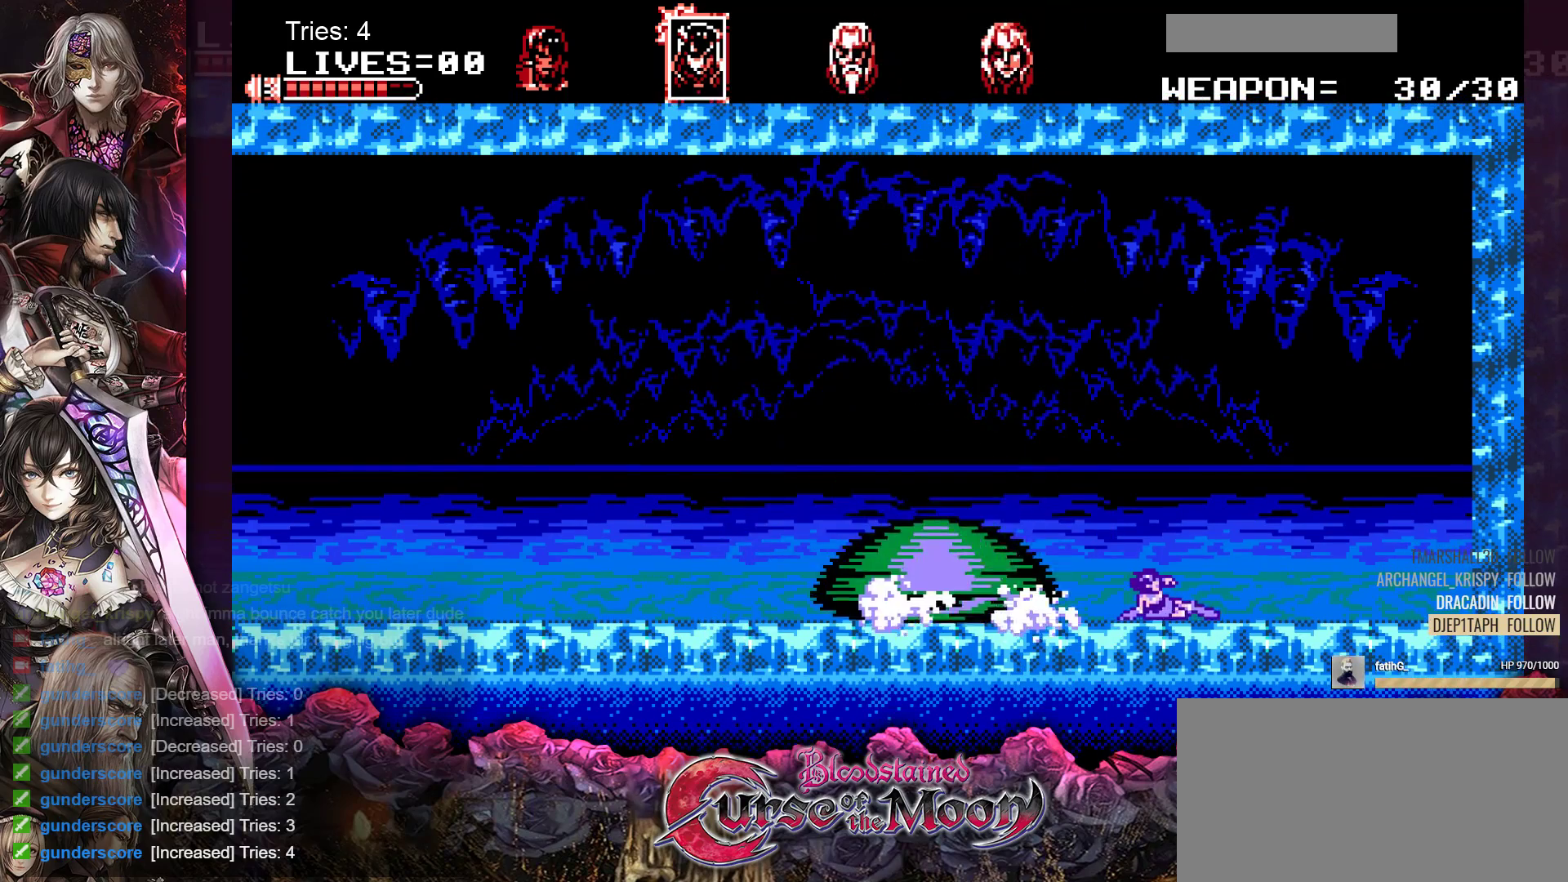
{"buttons": ["DPAD_DOWN"], "events": [[100, "B", "down"], [267, "B", "up"]]}
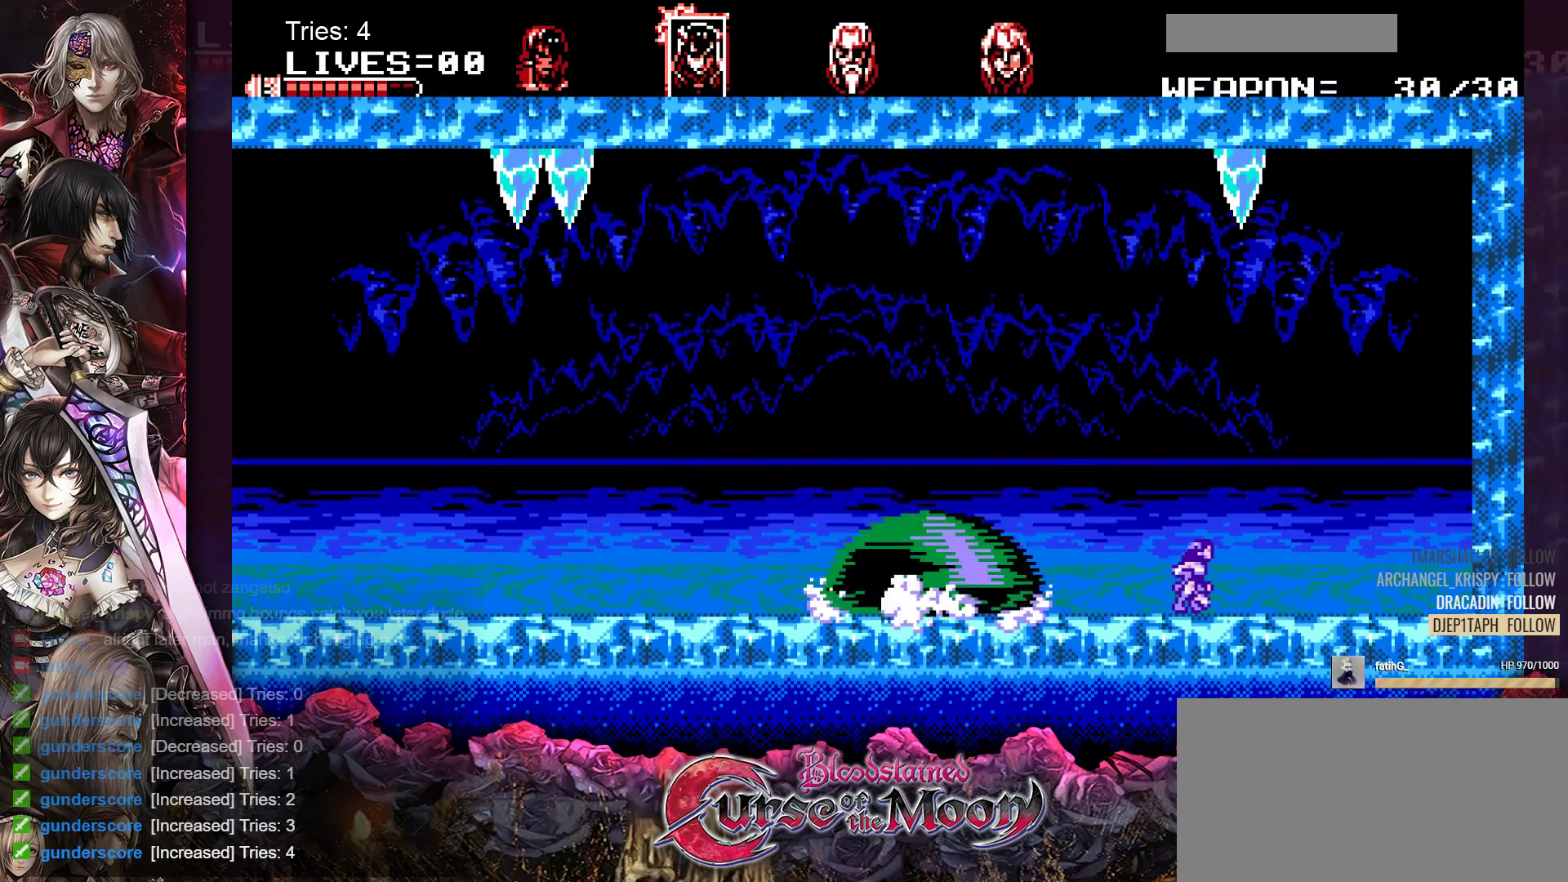
{"buttons": ["DPAD_DOWN"], "events": []}
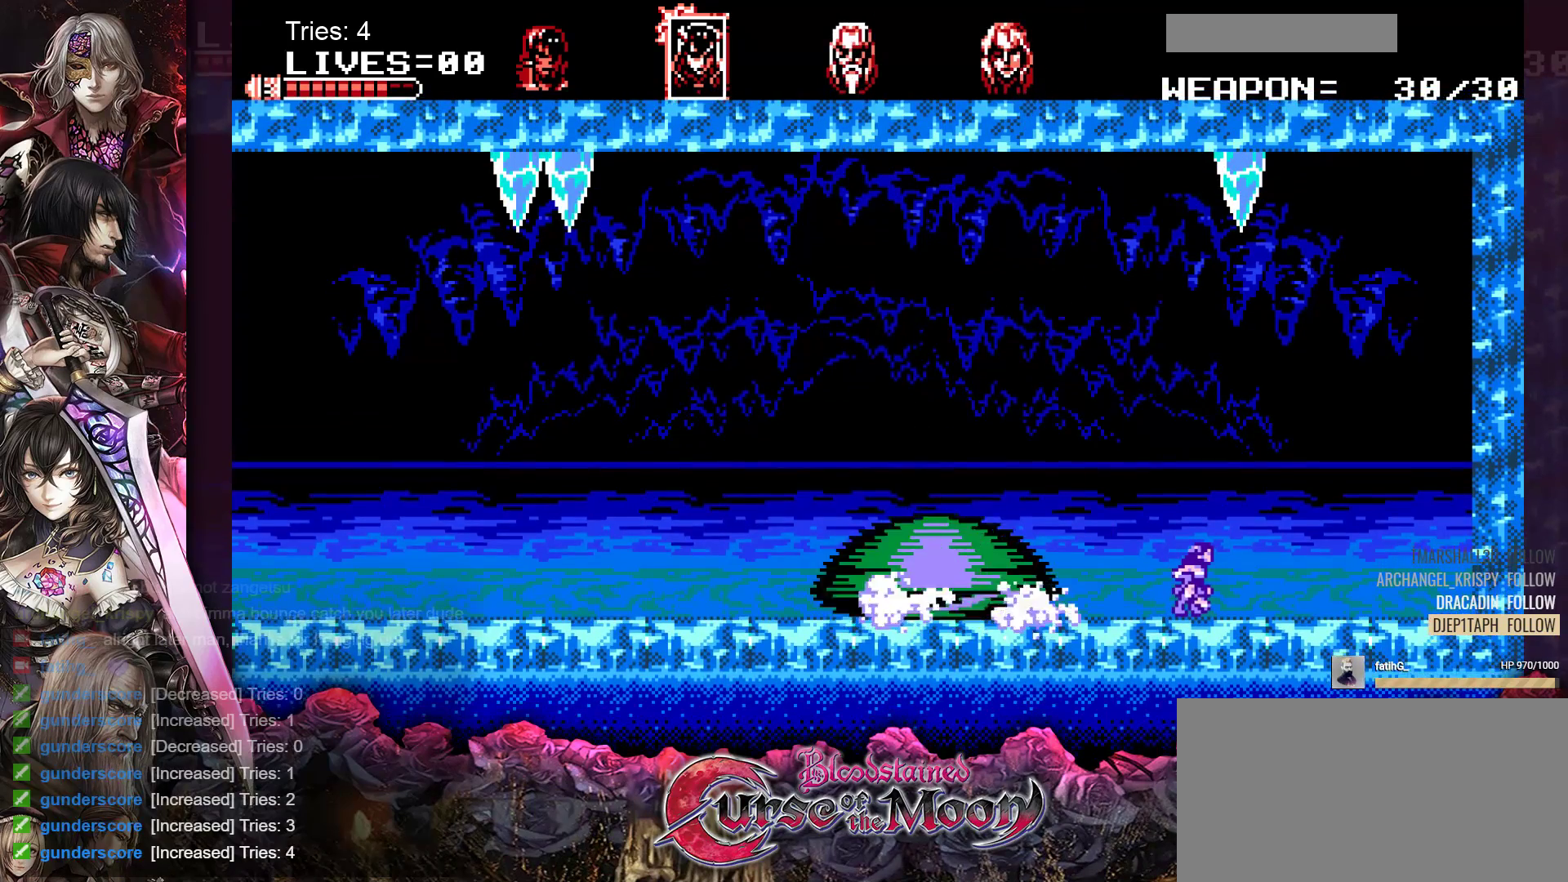
{"buttons": ["B", "DPAD_DOWN"], "events": [[400, "B", "down"]]}